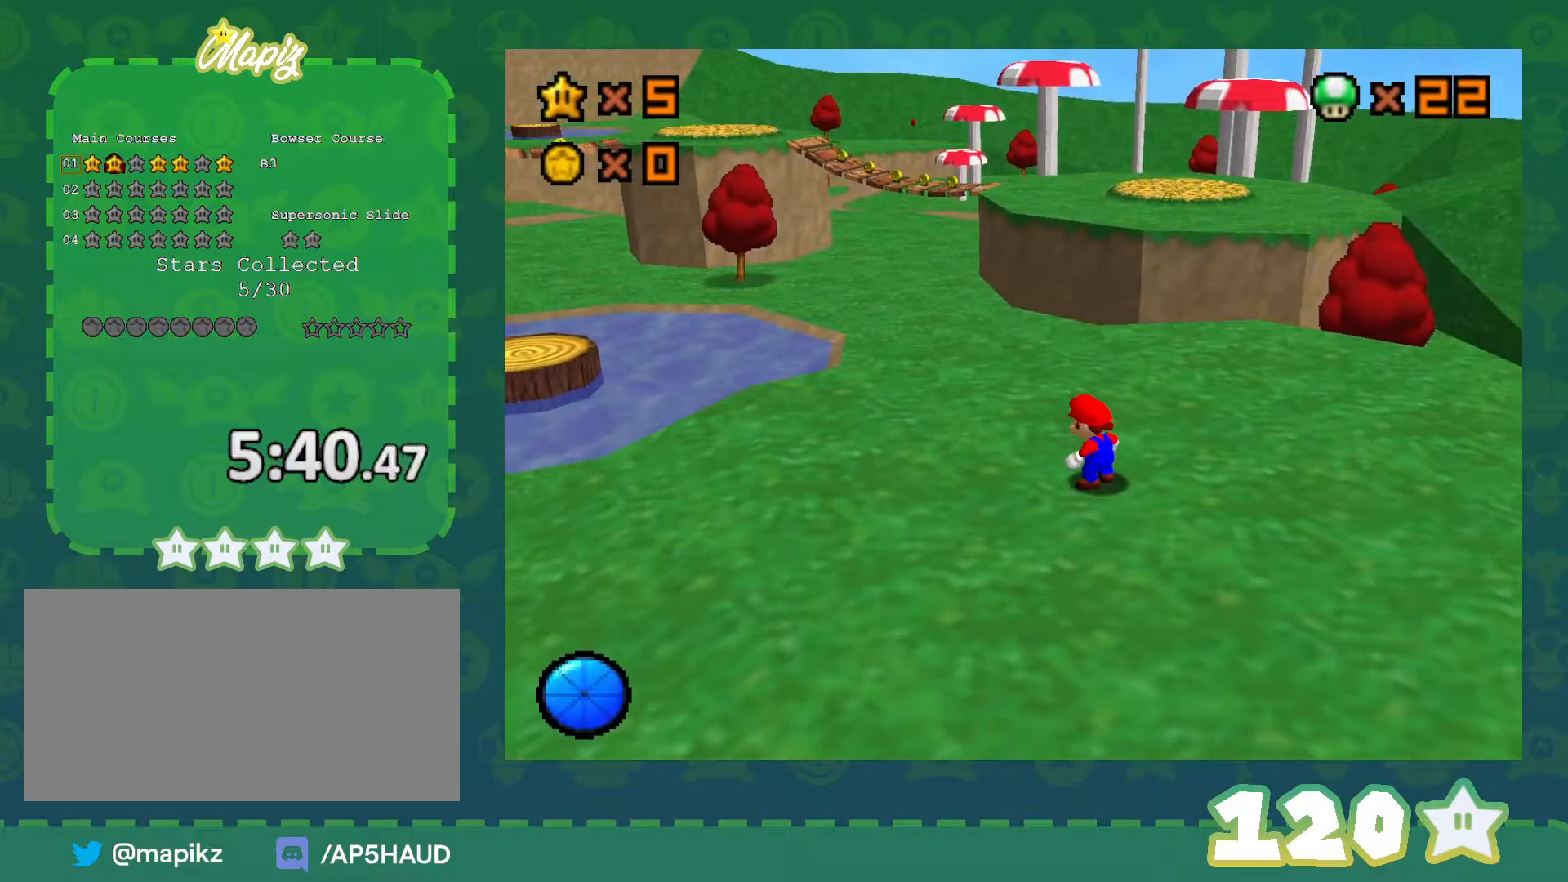
Gameplay with a controller (Nintendo layout); each line is a JSON object with the inputs held at the frame after it. "events" lists button and stick changes between this image and that frame as [ms after this image, input, new state], when the widget could be followed in between. Not read: L1 L3 R3 START.
{"buttons": [], "left_stick": "up", "events": []}
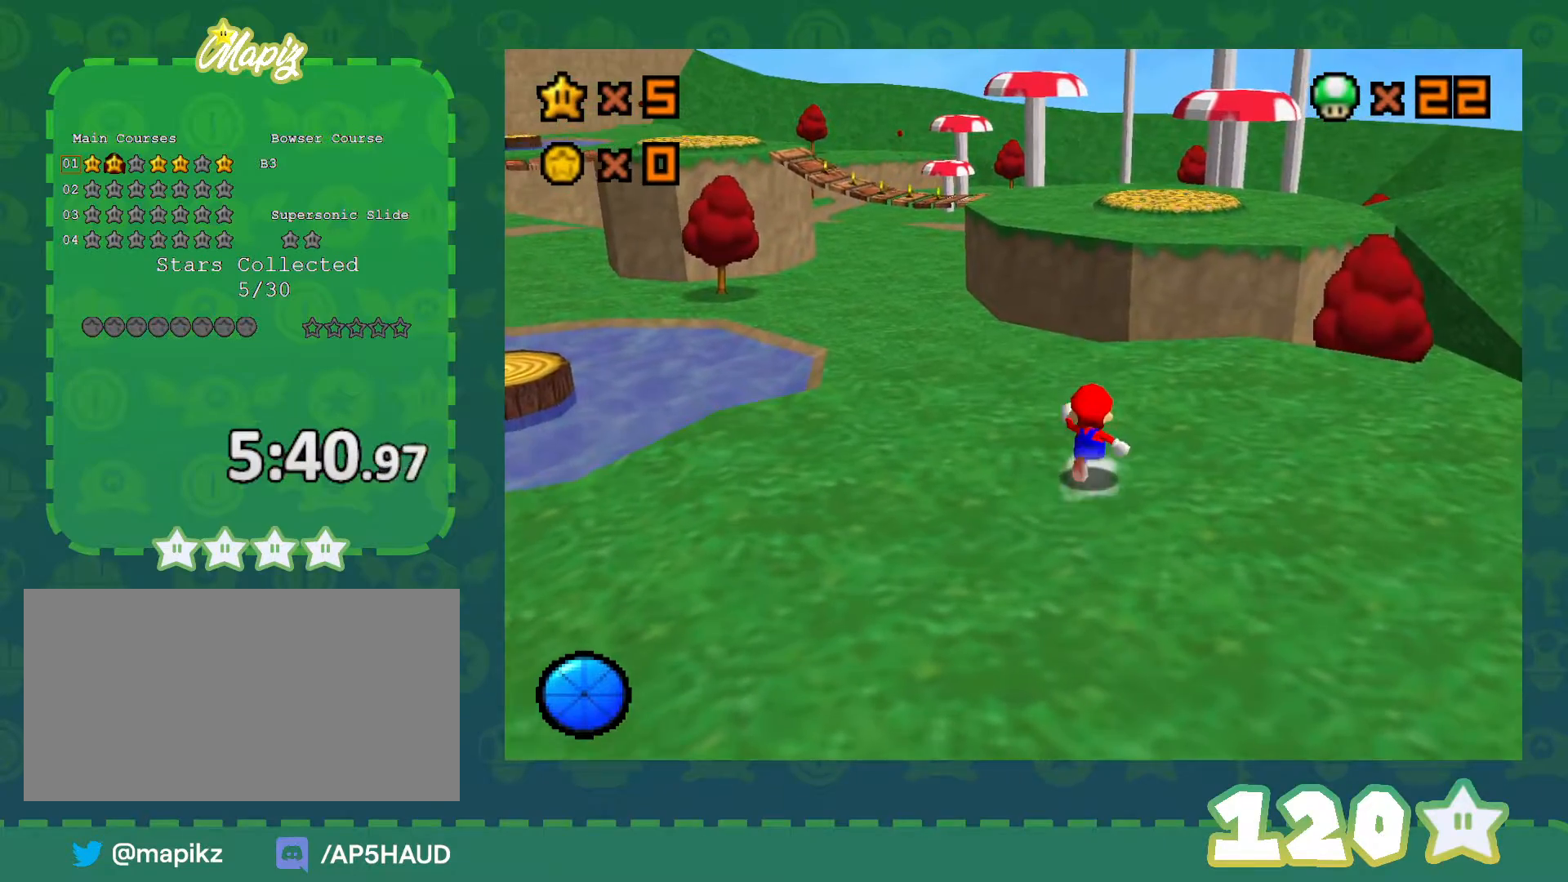
{"buttons": ["A", "Z"], "left_stick": "up", "events": [[317, "Z", "down"], [383, "A", "down"]]}
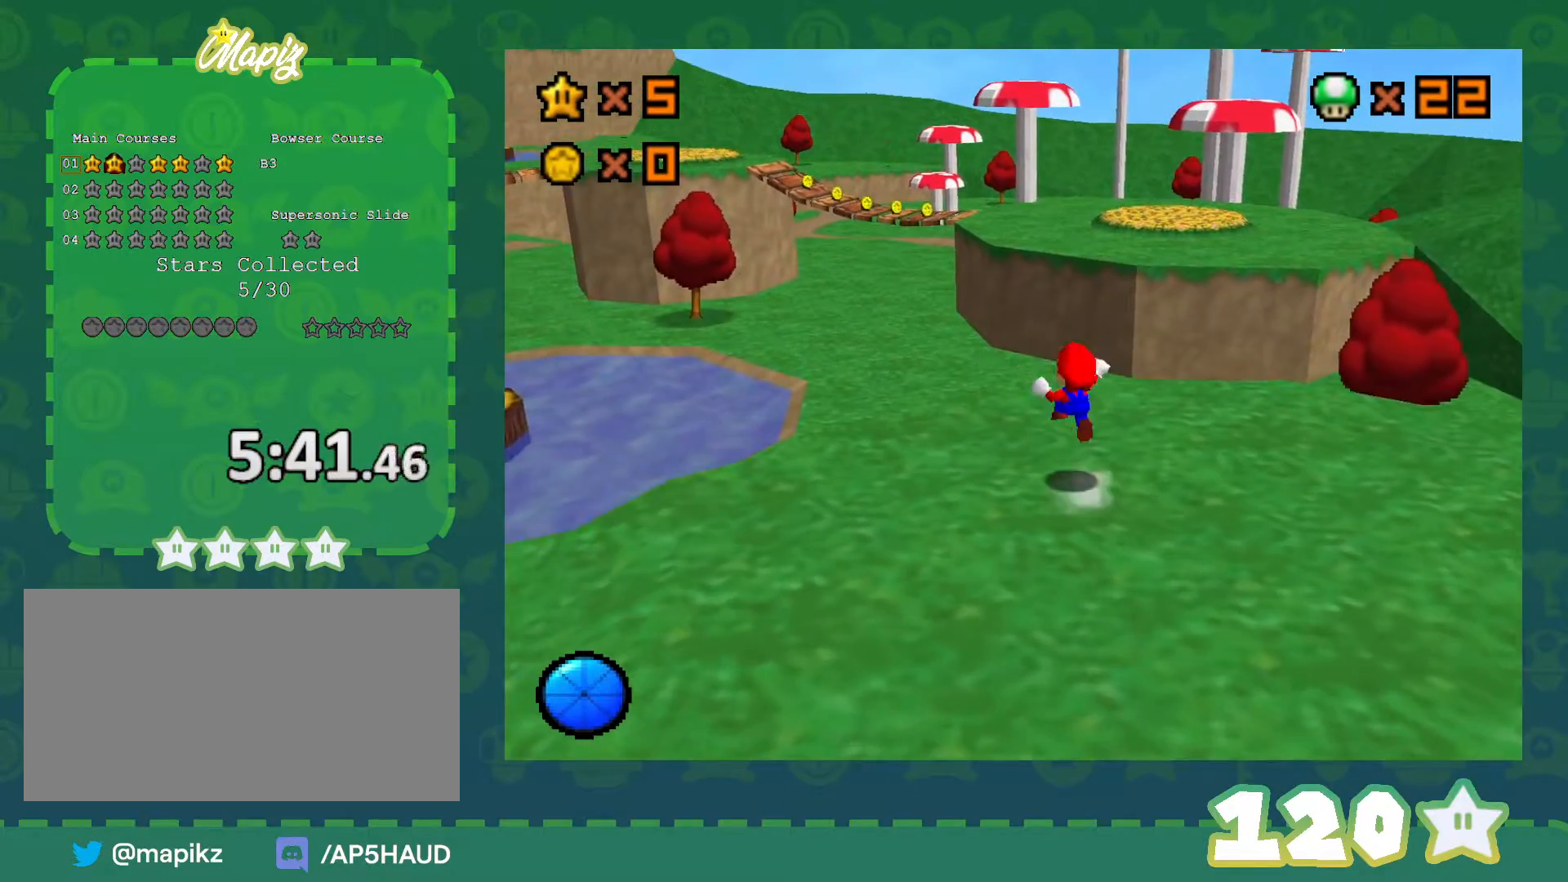
{"buttons": ["Z"], "left_stick": "up-left", "events": [[67, "A", "up"], [250, "left_stick", "up-left"]]}
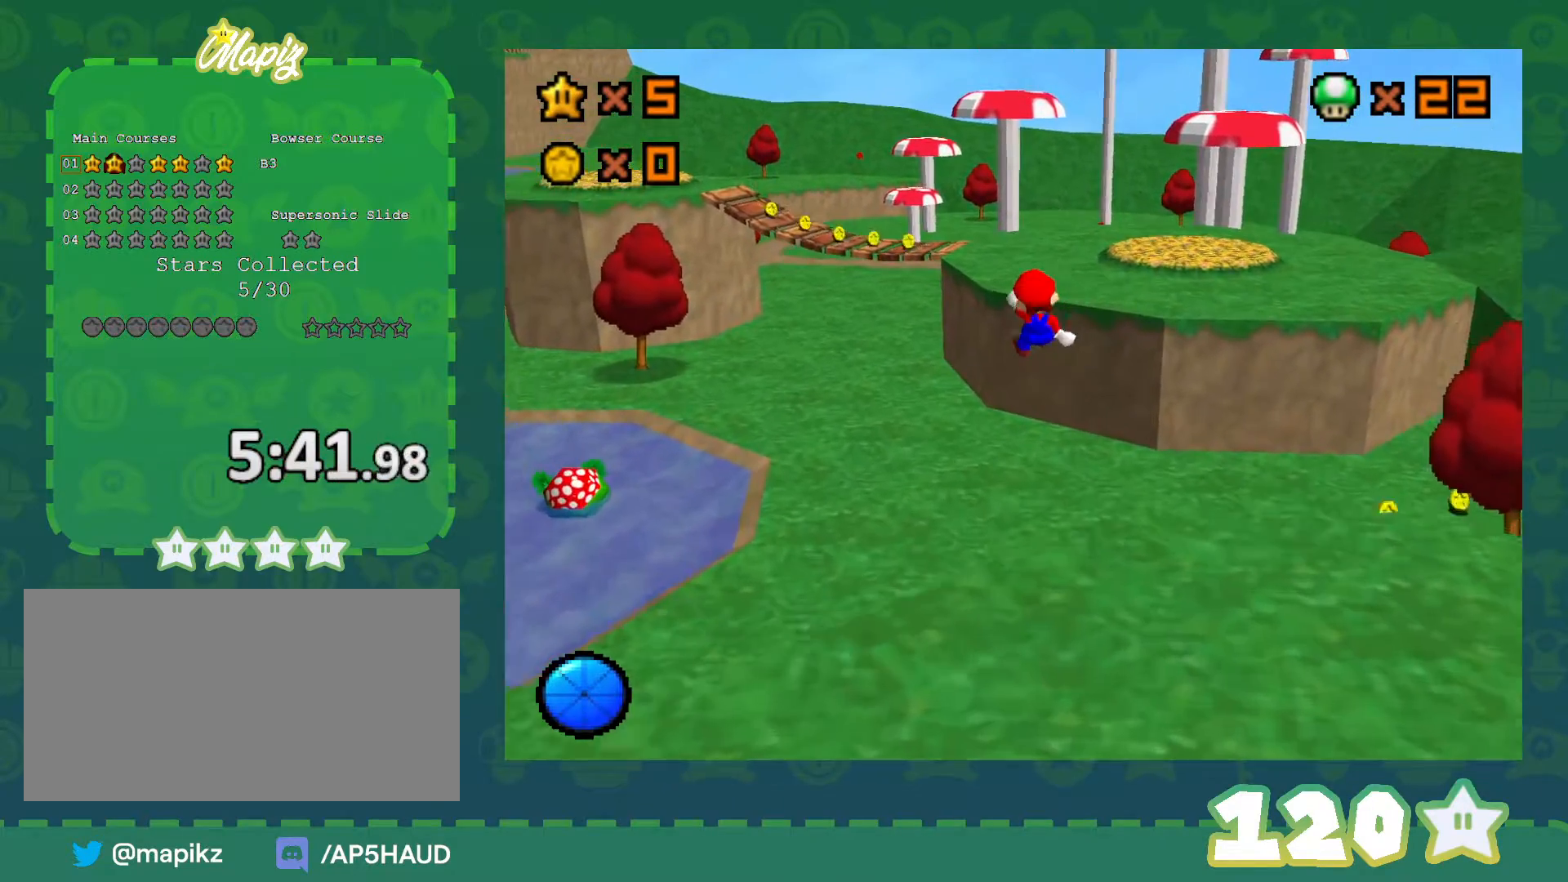
{"buttons": [], "left_stick": "up-left", "events": [[283, "Z", "up"]]}
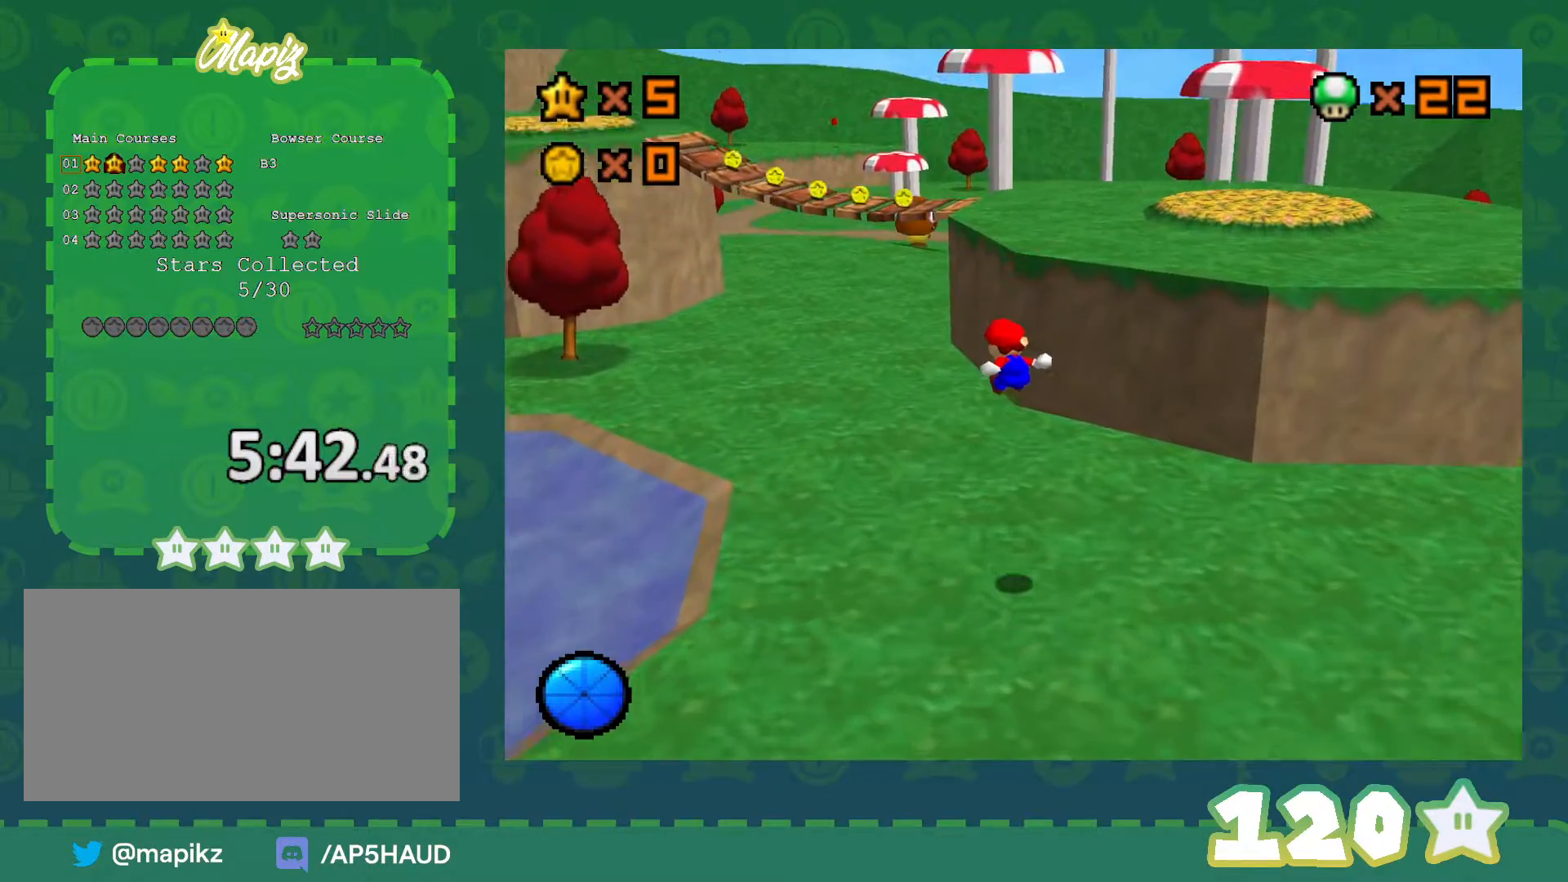
{"buttons": [], "left_stick": "up-left", "events": []}
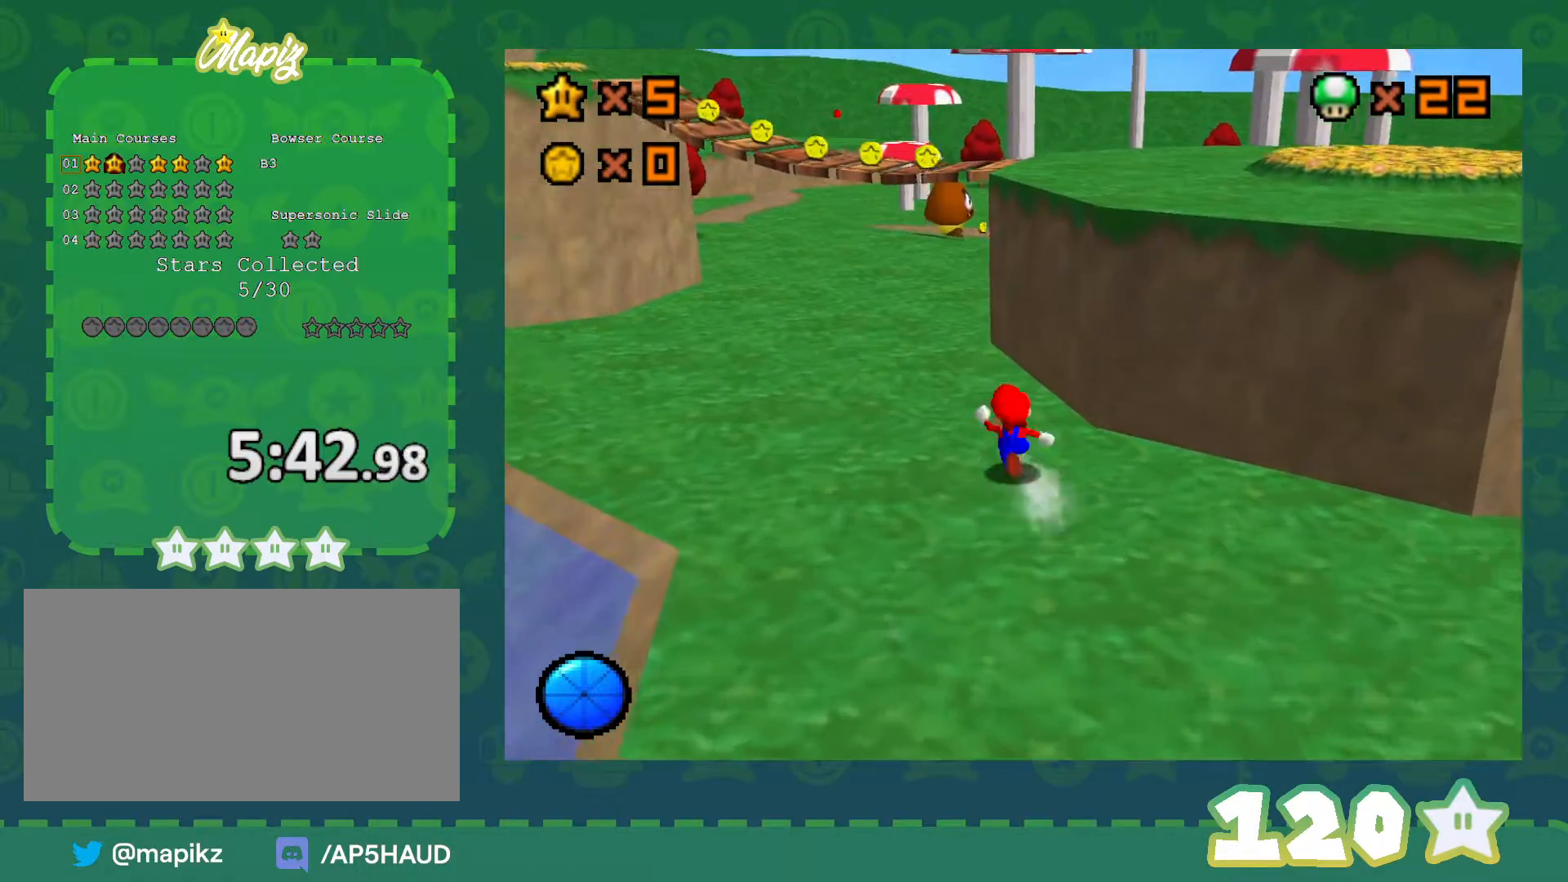
{"buttons": ["A"], "left_stick": "up", "events": [[33, "B", "down"], [233, "B", "up"], [350, "left_stick", "up"], [383, "B", "down"], [417, "A", "down"], [417, "B", "up"]]}
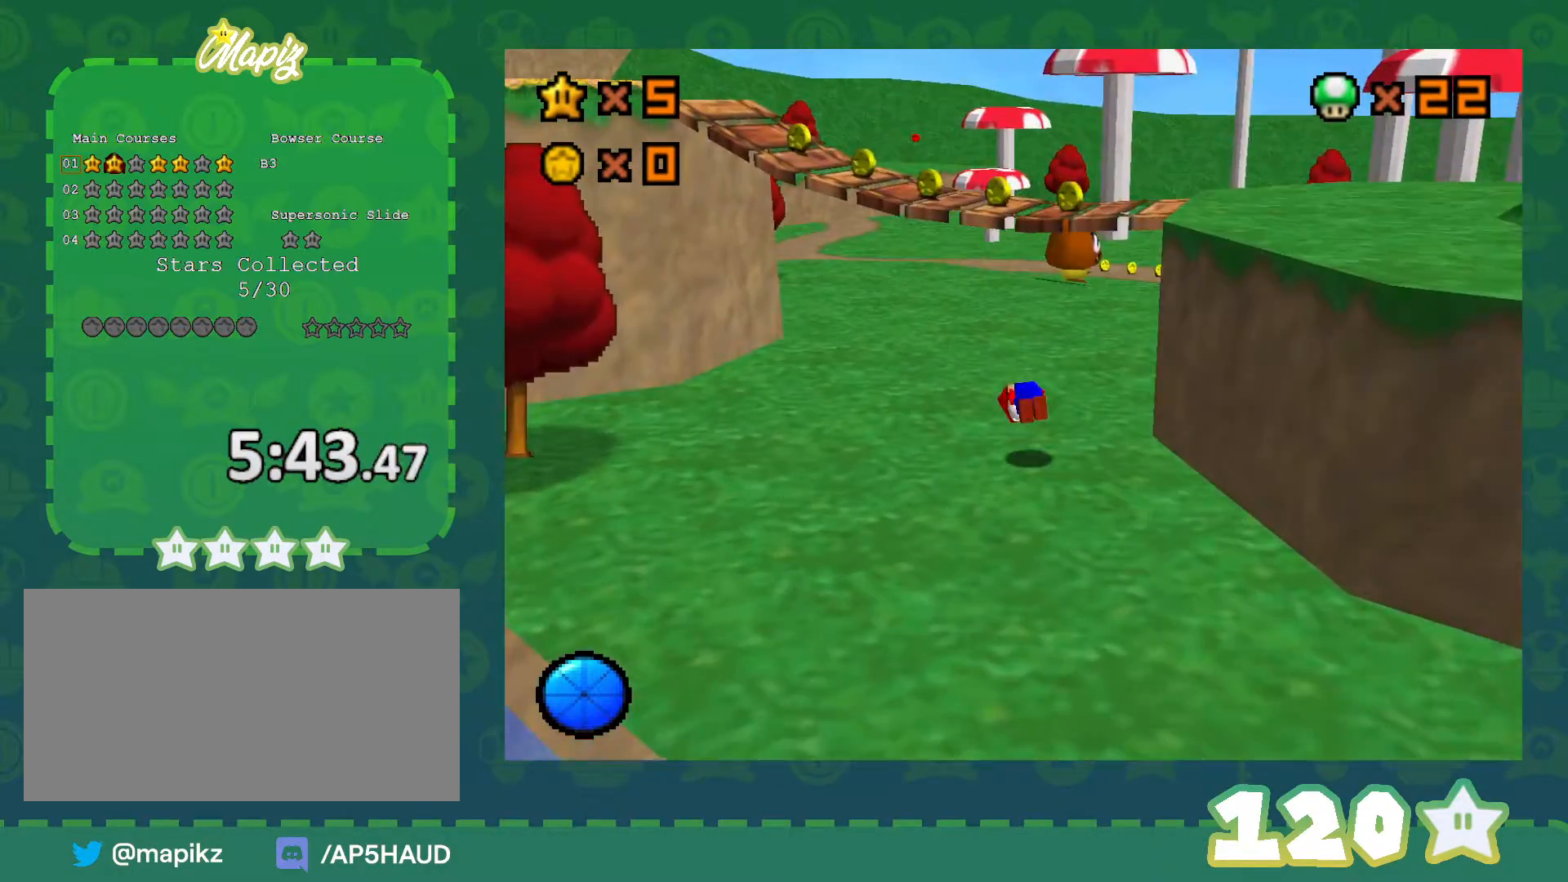
{"buttons": [], "left_stick": "up", "events": [[17, "A", "up"]]}
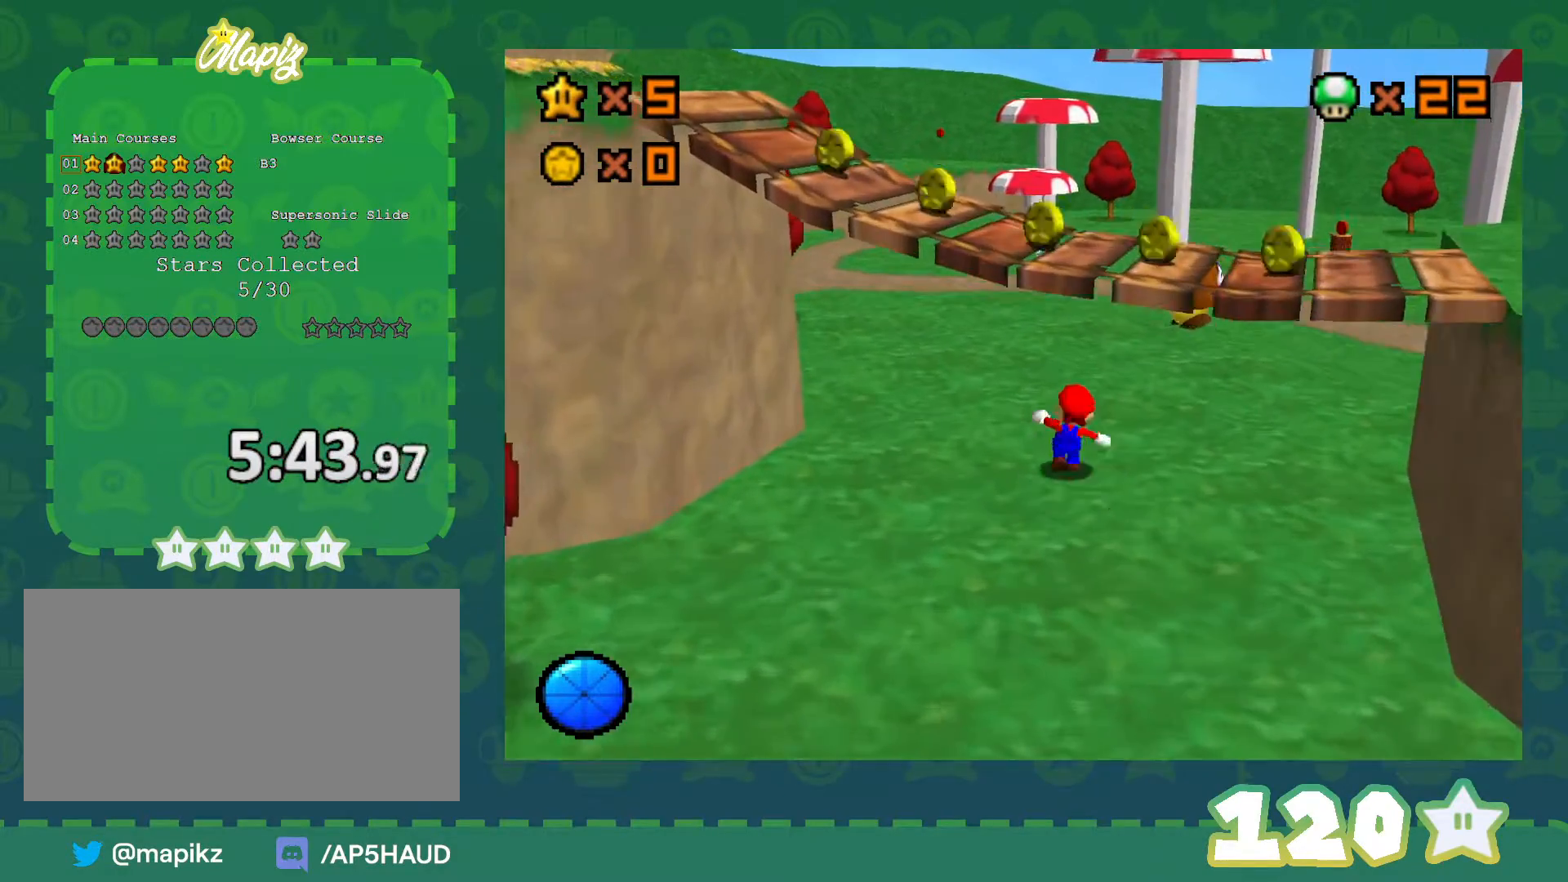
{"buttons": [], "left_stick": "up-left", "events": [[17, "B", "down"], [200, "B", "up"], [233, "left_stick", "up-left"], [383, "B", "down"], [417, "A", "down"], [450, "B", "up"], [500, "A", "up"]]}
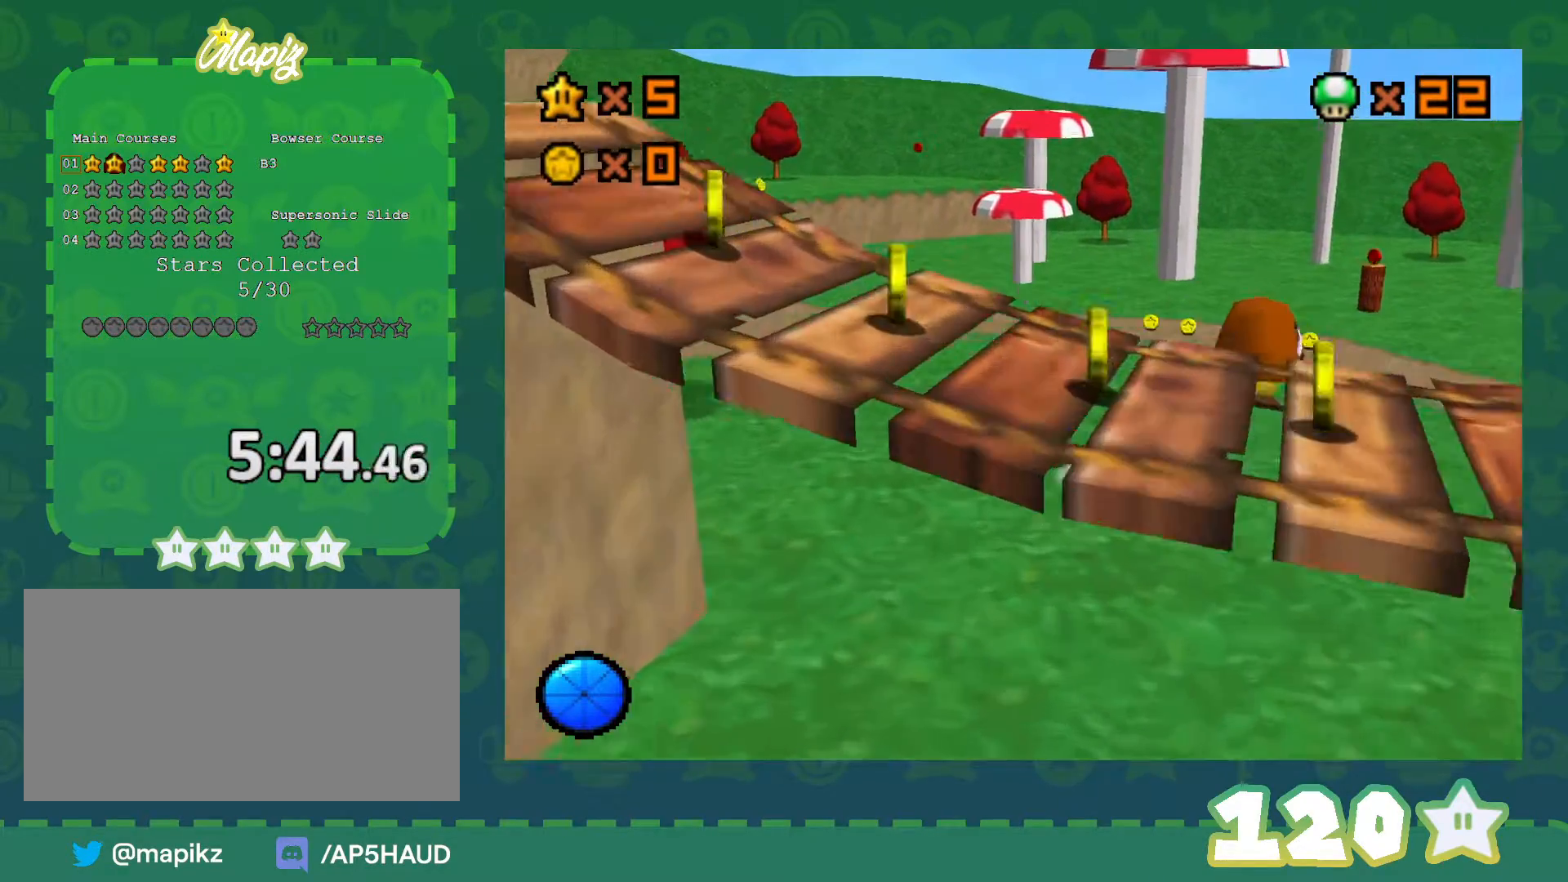
{"buttons": [], "left_stick": "up", "events": [[317, "left_stick", "up"]]}
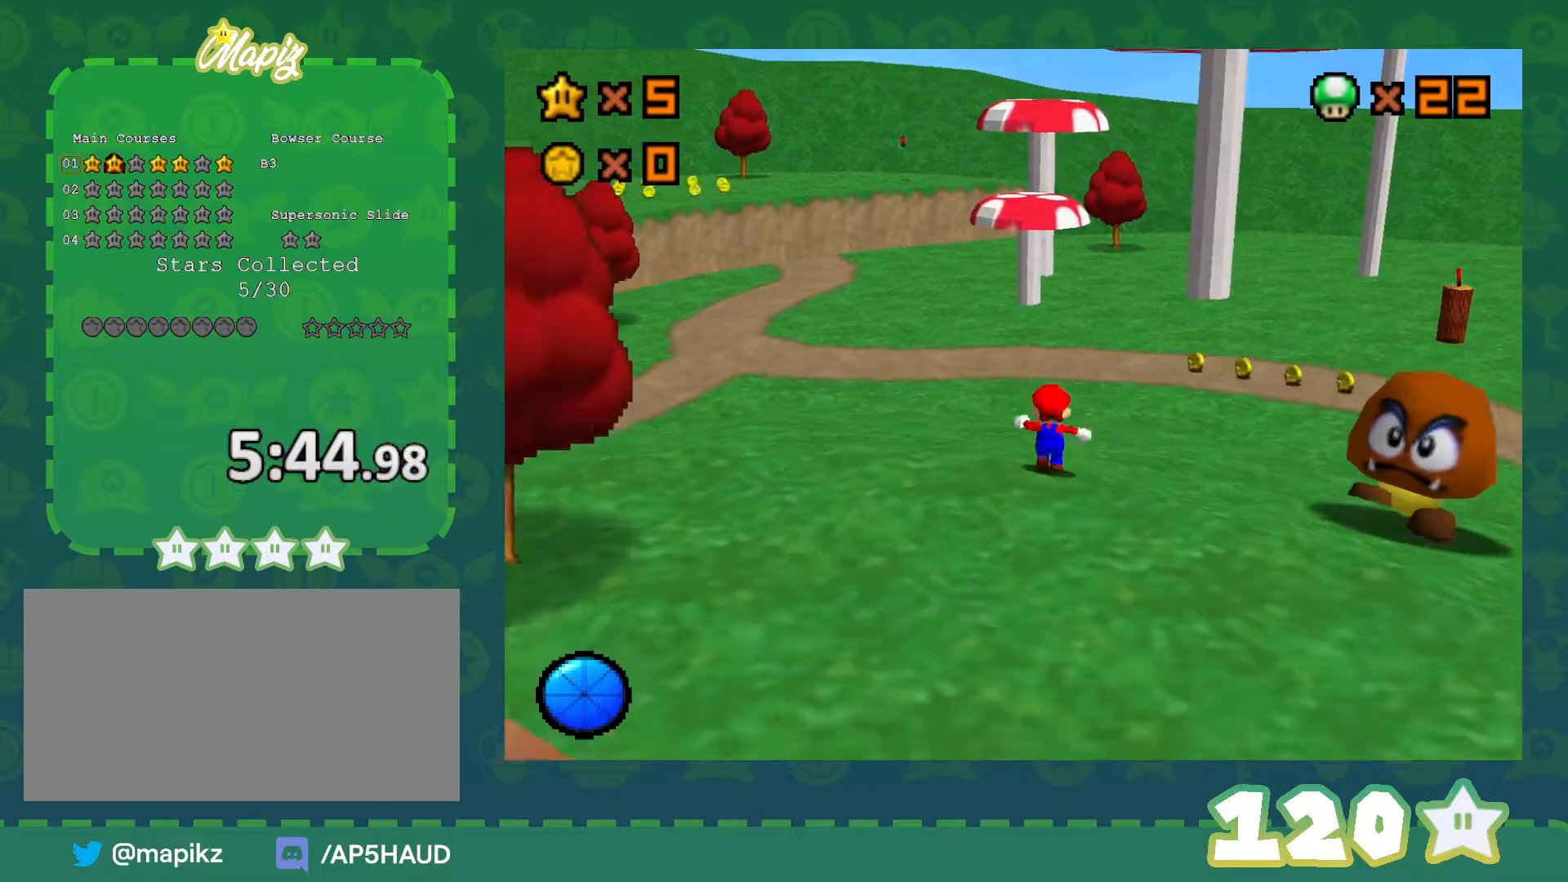
{"buttons": [], "left_stick": "up", "events": [[17, "B", "down"], [200, "B", "up"]]}
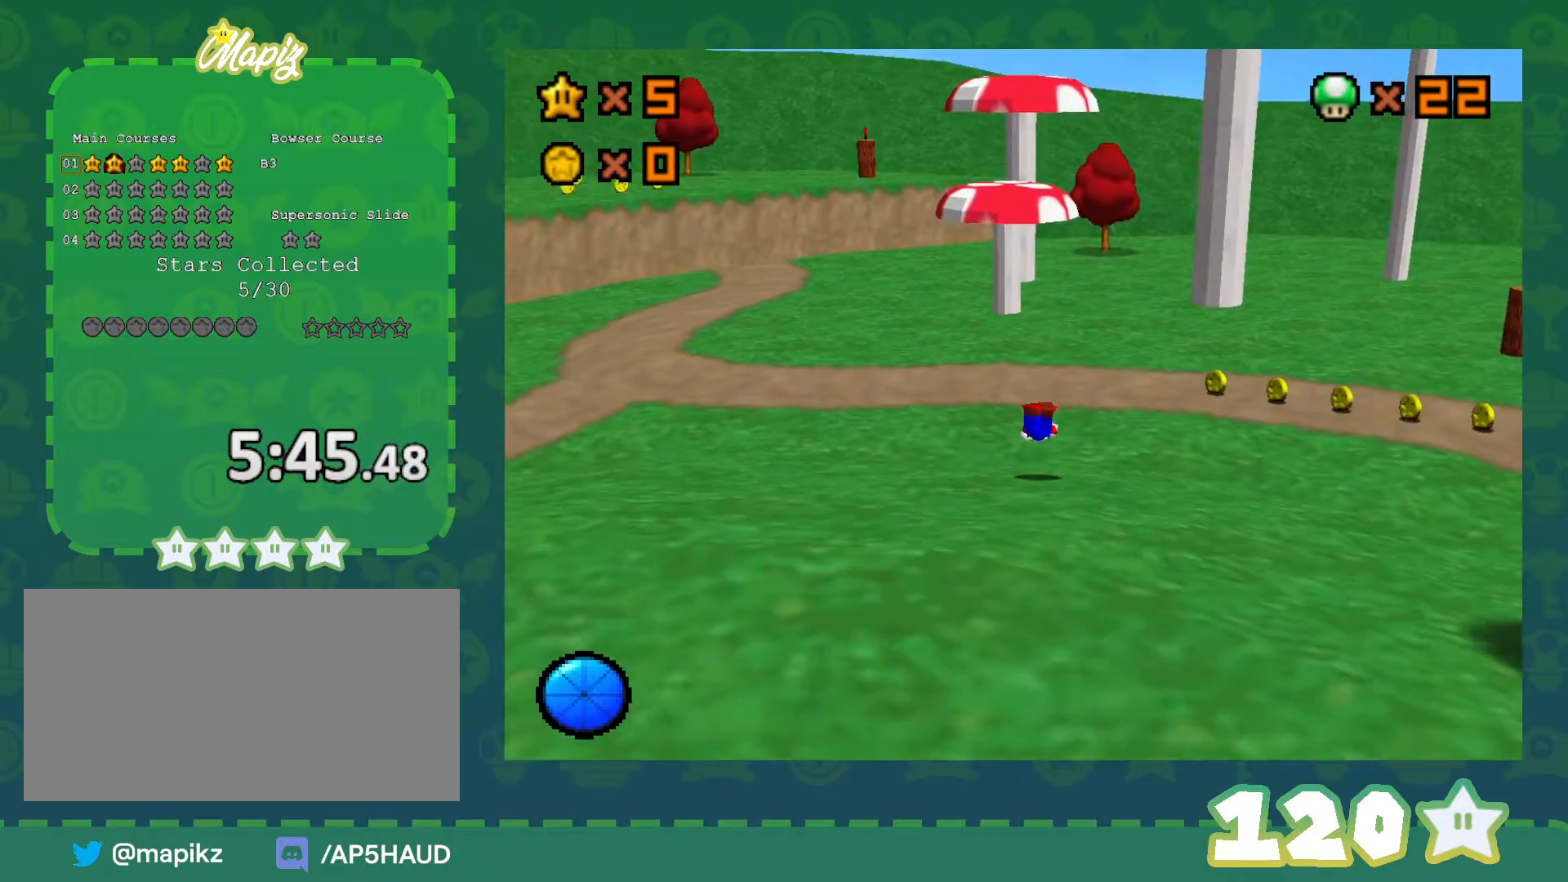
{"buttons": [], "left_stick": "up", "events": [[100, "B", "down"], [167, "A", "down"], [167, "B", "up"], [250, "A", "up"]]}
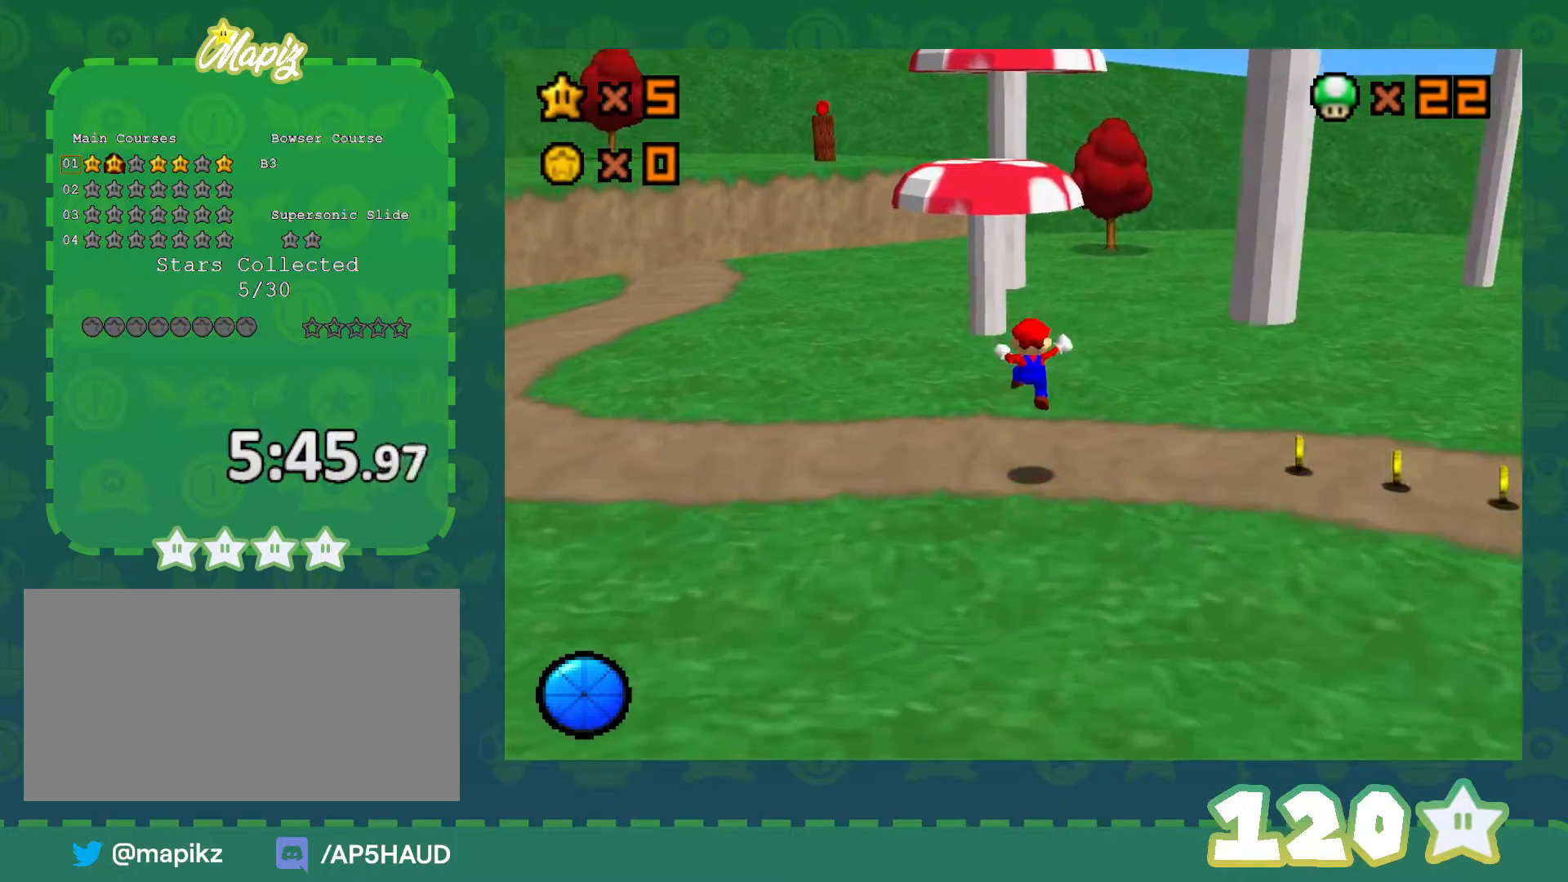
{"buttons": [], "left_stick": "down-left", "events": [[200, "left_stick", "up-left"], [417, "left_stick", "down-left"]]}
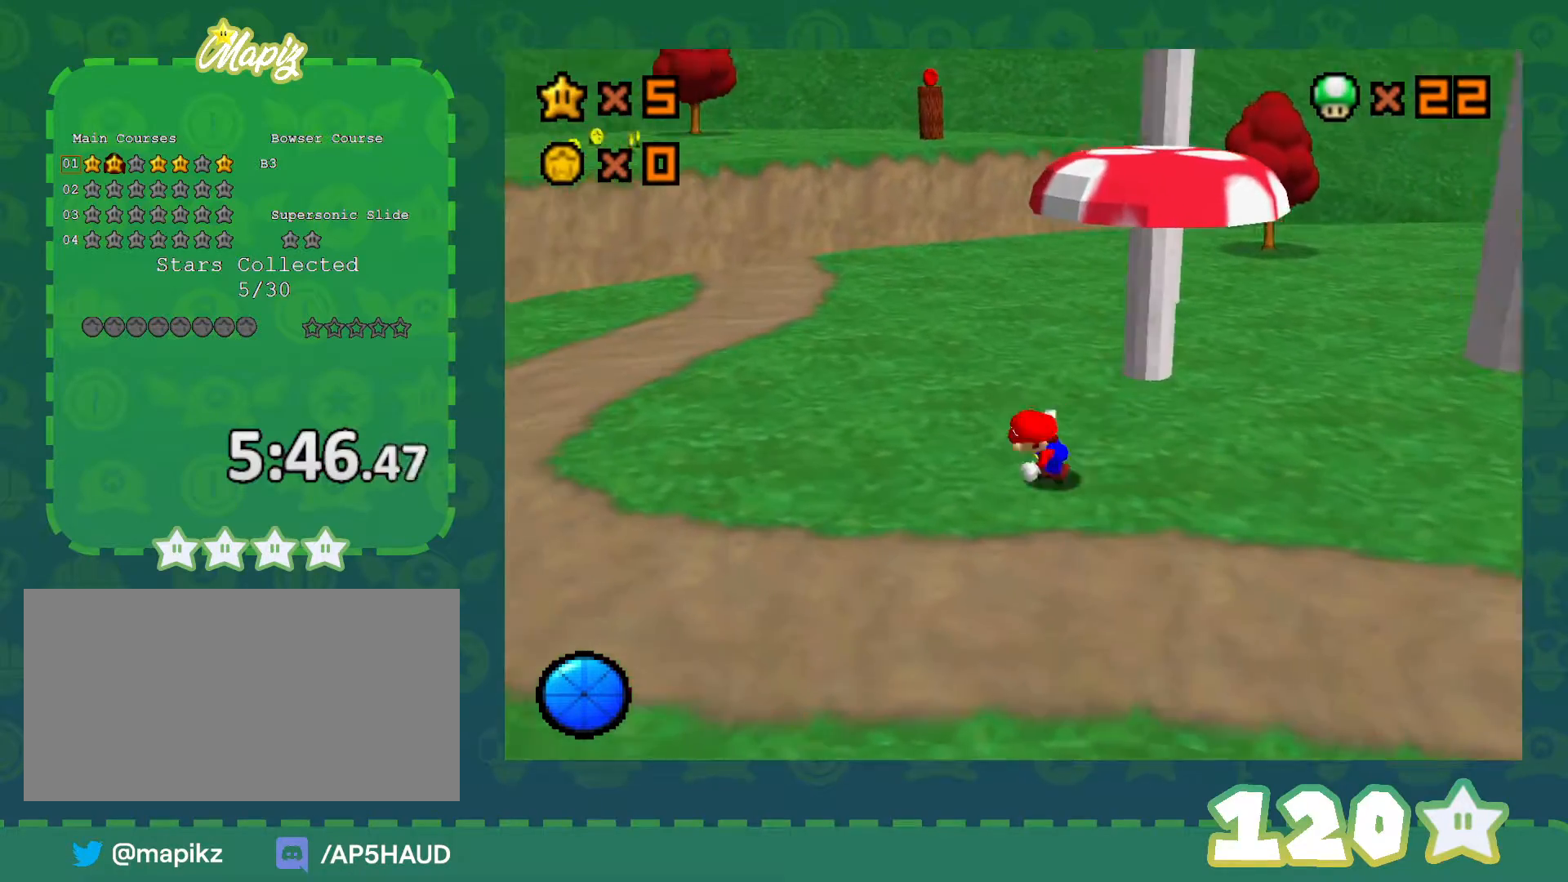
{"buttons": ["A"], "left_stick": "up-right", "events": [[33, "left_stick", "up-right"], [133, "left_stick", "up"], [200, "A", "down"], [350, "left_stick", "up-right"]]}
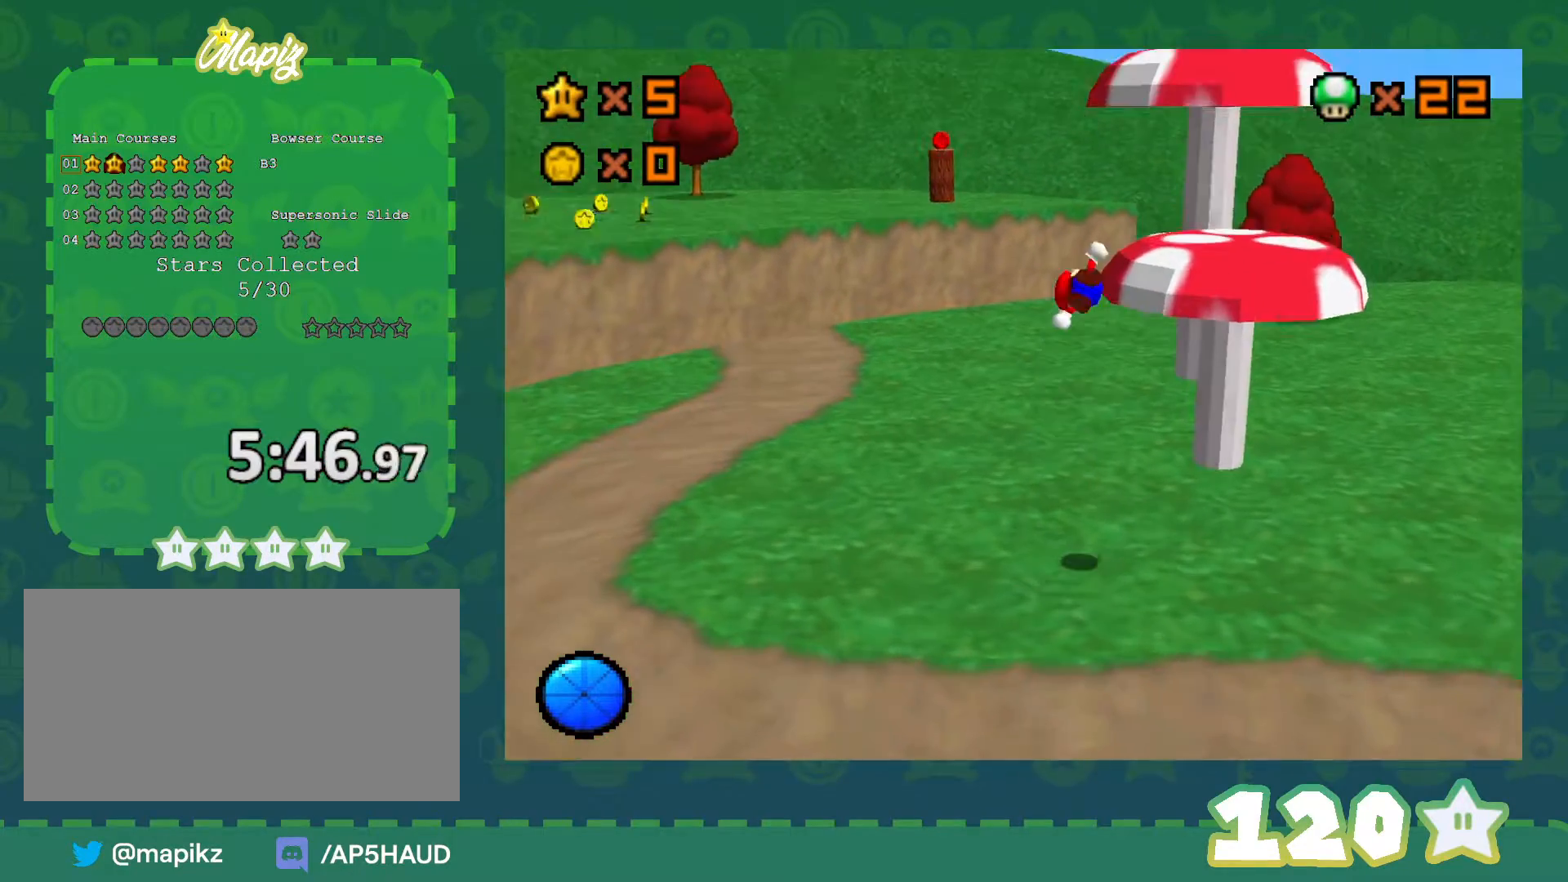
{"buttons": [], "left_stick": "up-right", "events": [[233, "A", "up"]]}
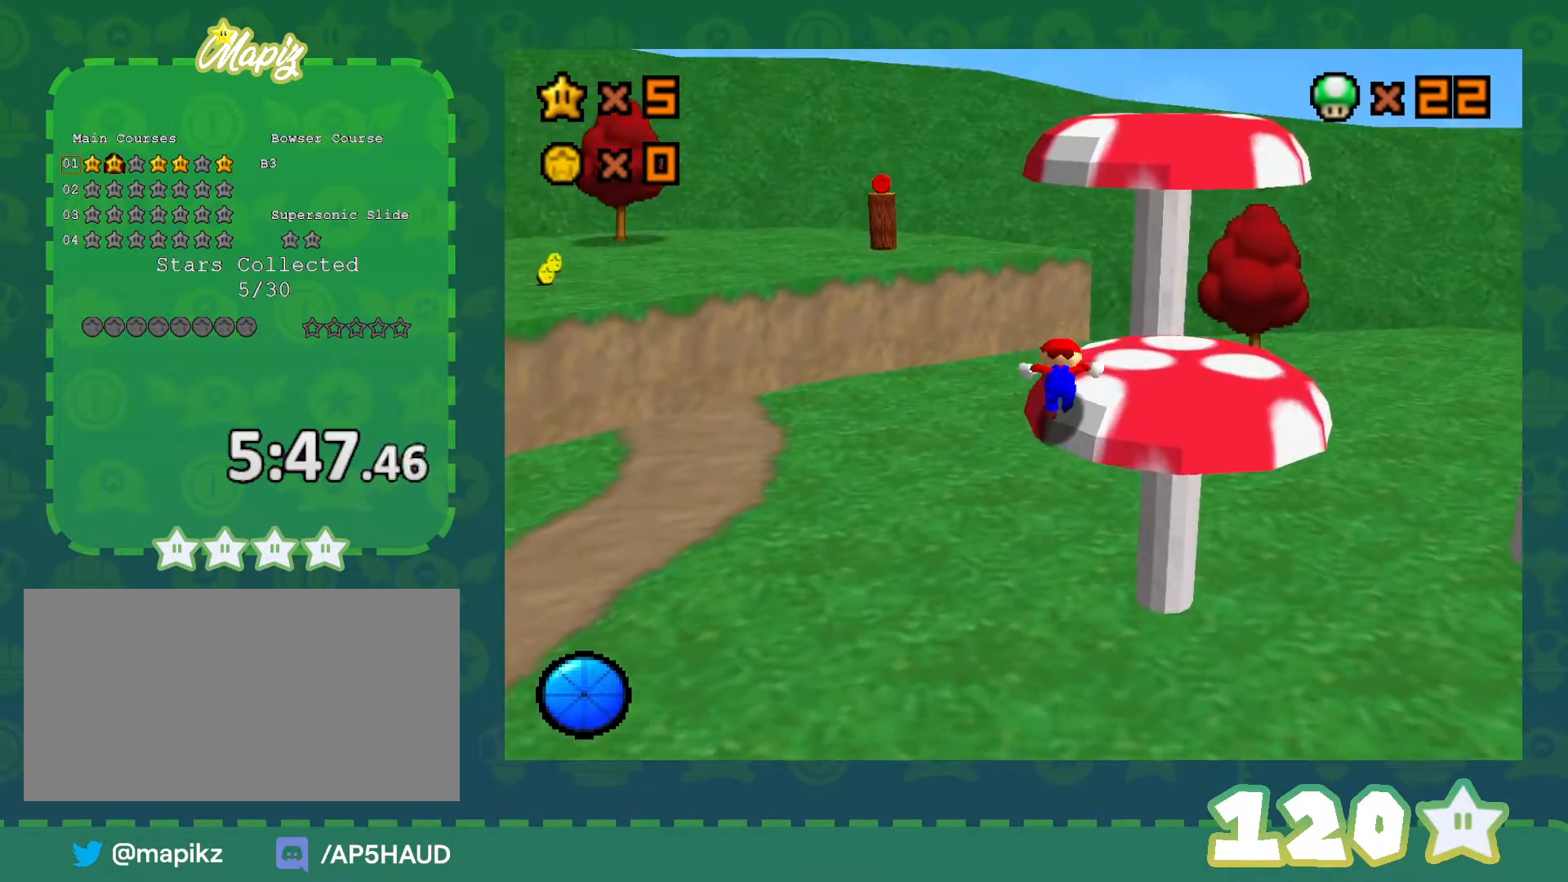
{"buttons": ["A"], "left_stick": "up-right", "events": [[100, "A", "down"]]}
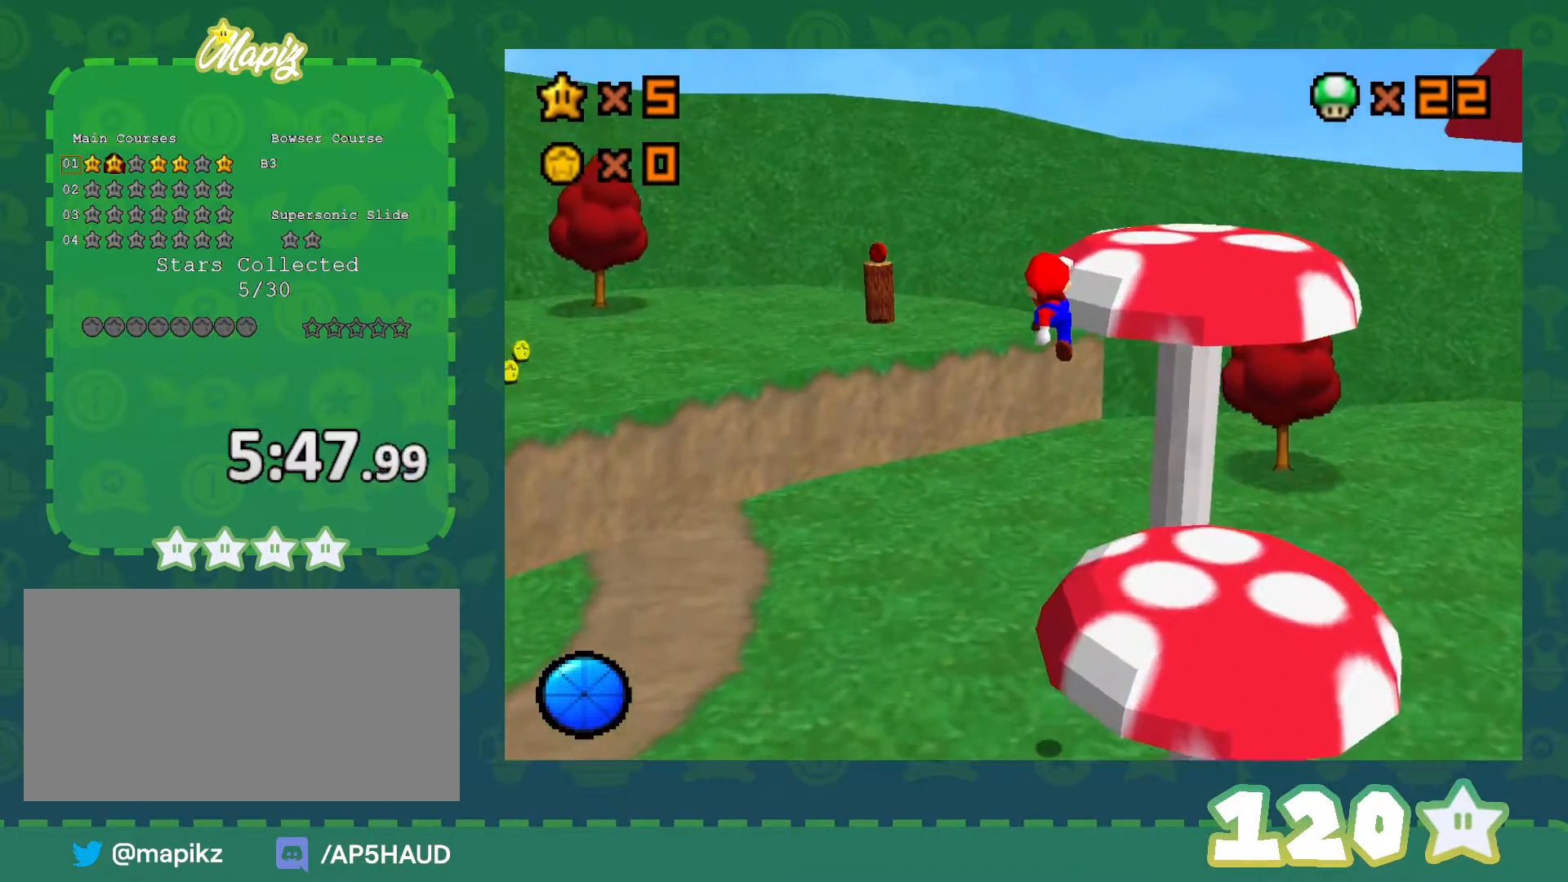
{"buttons": ["C_LEFT"], "left_stick": "center", "events": [[17, "left_stick", "down-right"], [33, "A", "up"], [67, "left_stick", "down"], [200, "C_LEFT", "down"], [350, "C_LEFT", "up"], [350, "left_stick", "center"], [483, "C_LEFT", "down"]]}
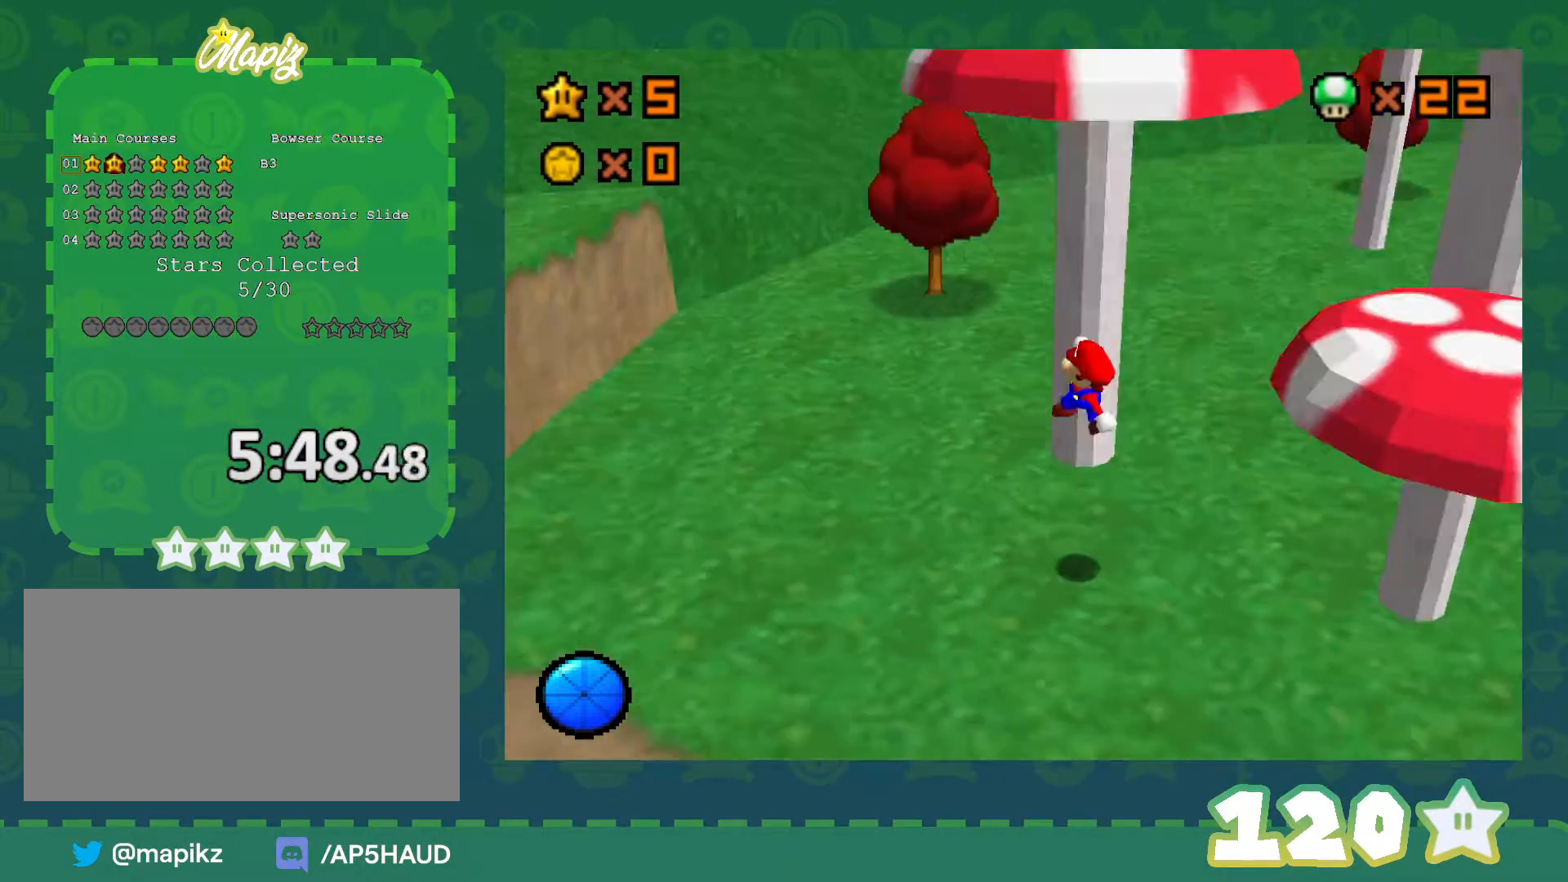
{"buttons": [], "left_stick": "down-right", "events": [[167, "C_LEFT", "up"], [167, "left_stick", "down"], [417, "left_stick", "down-right"]]}
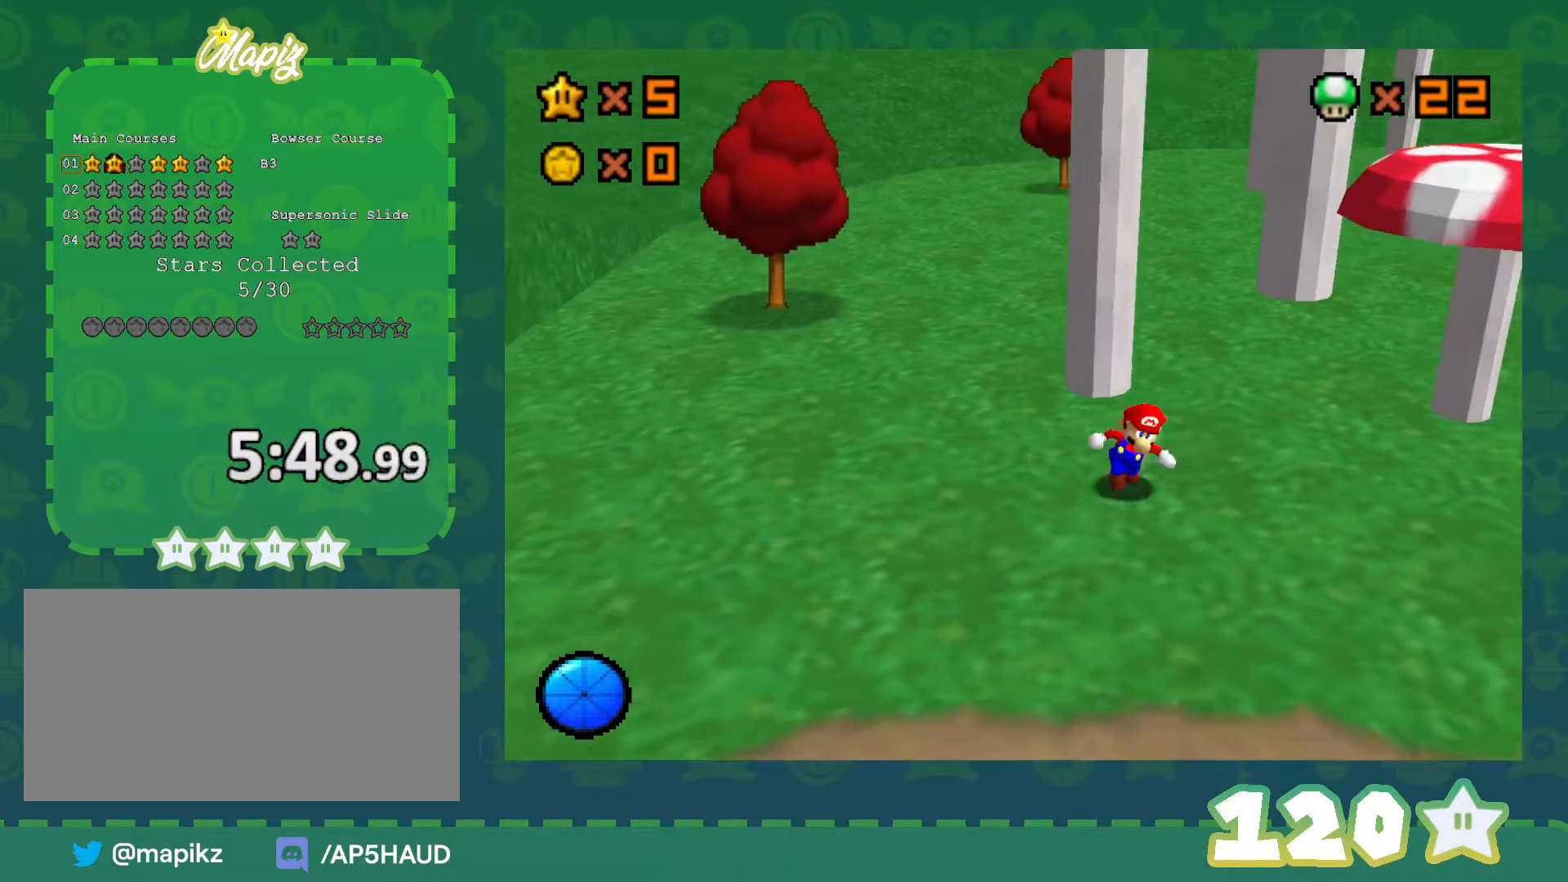
{"buttons": [], "left_stick": "down-left", "events": [[100, "left_stick", "right"], [233, "left_stick", "up-right"], [450, "left_stick", "down-left"]]}
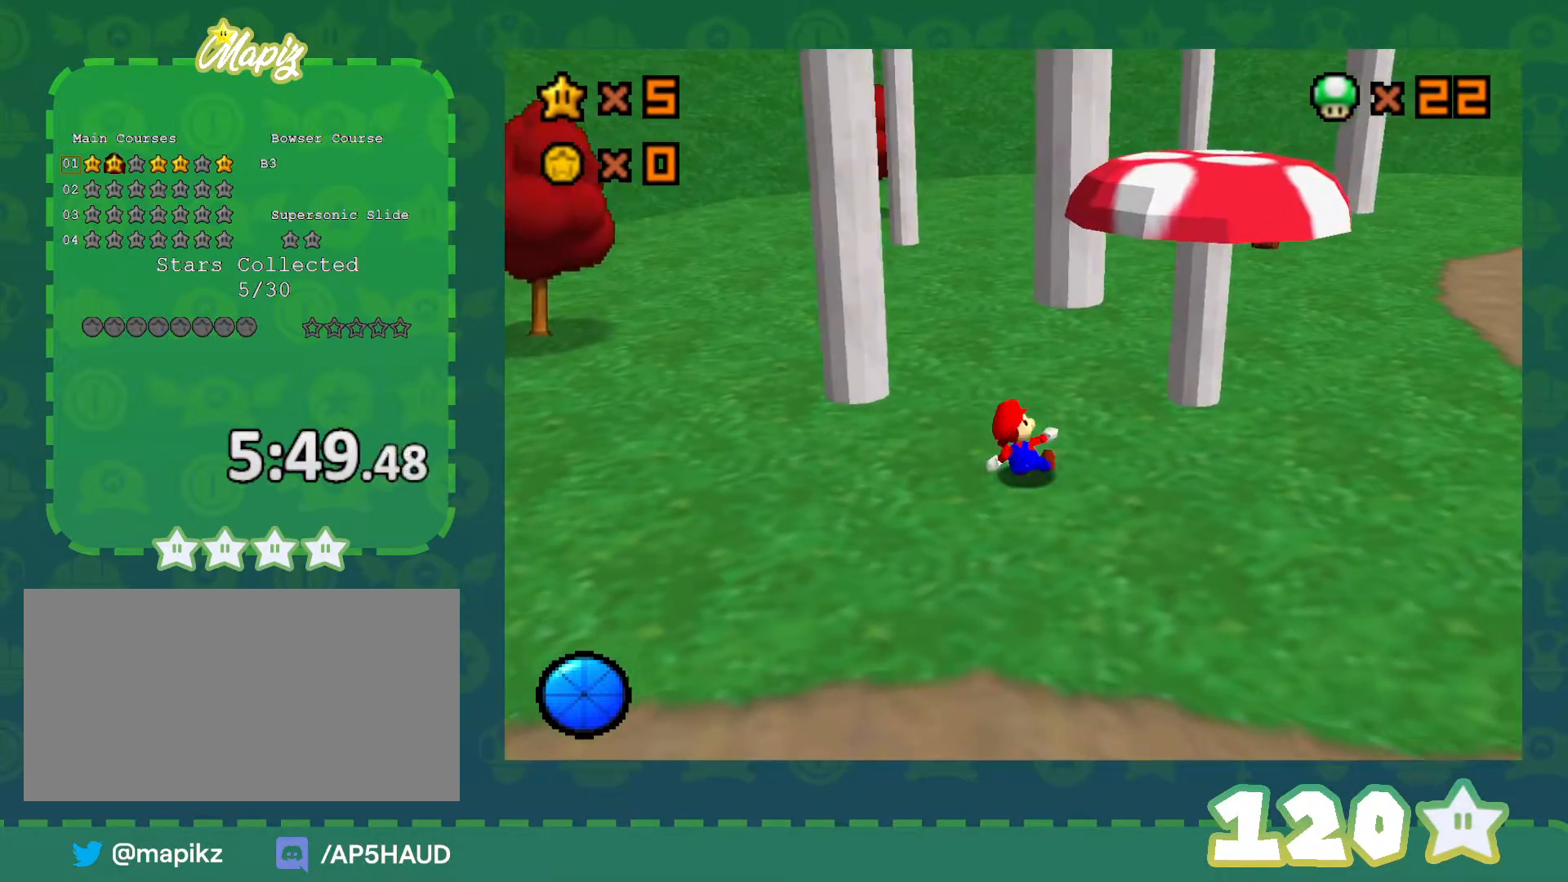
{"buttons": ["A"], "left_stick": "up", "events": [[233, "left_stick", "up-right"], [350, "A", "down"], [483, "left_stick", "up"]]}
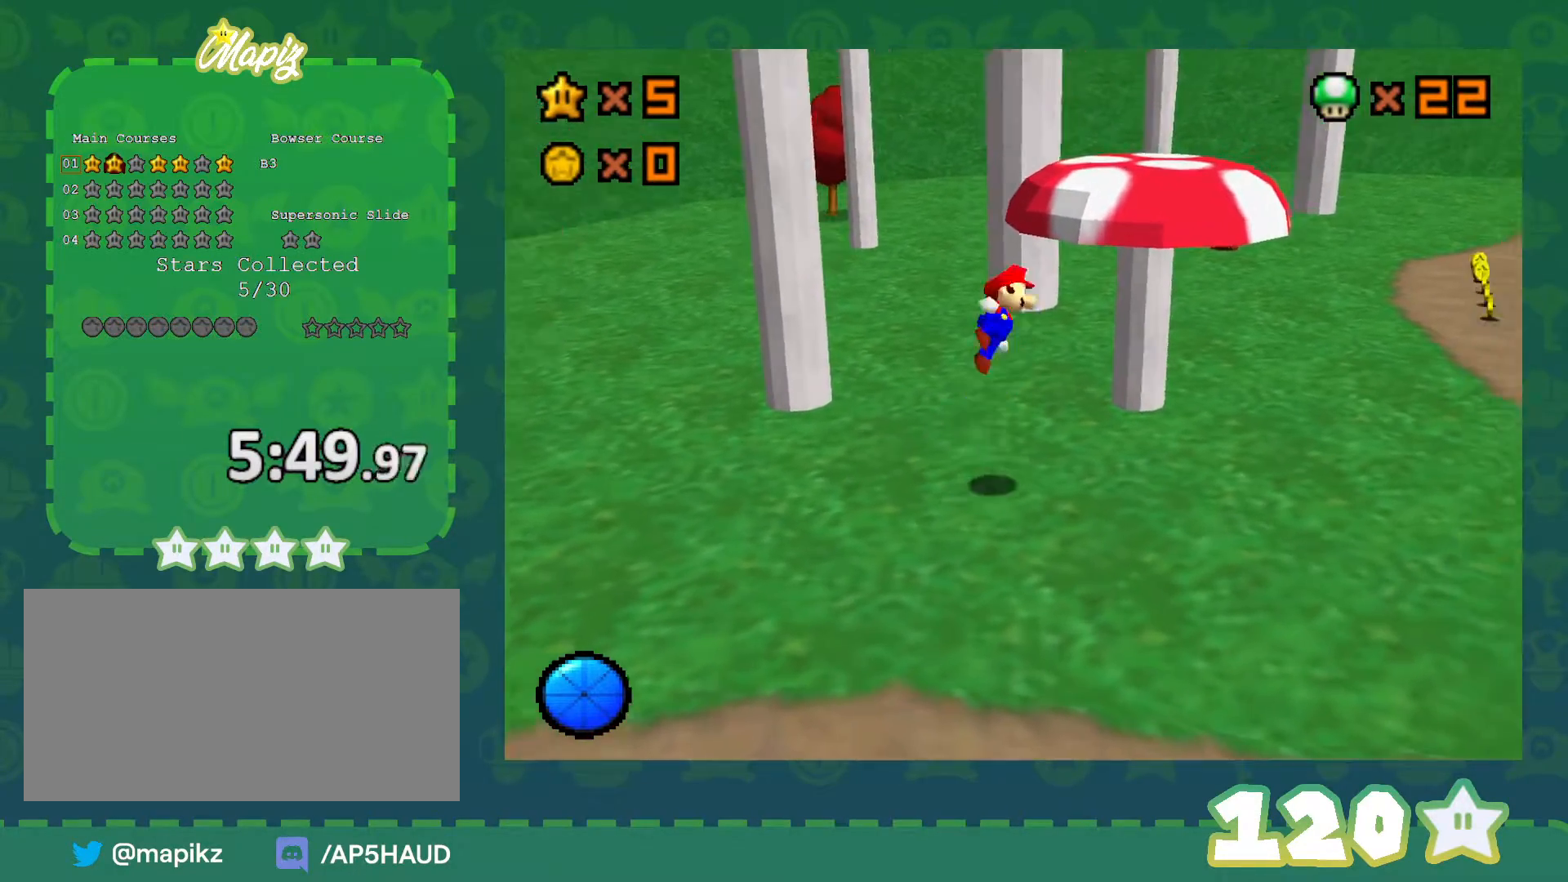
{"buttons": [], "left_stick": "up-right", "events": [[50, "A", "up"], [267, "left_stick", "up-right"]]}
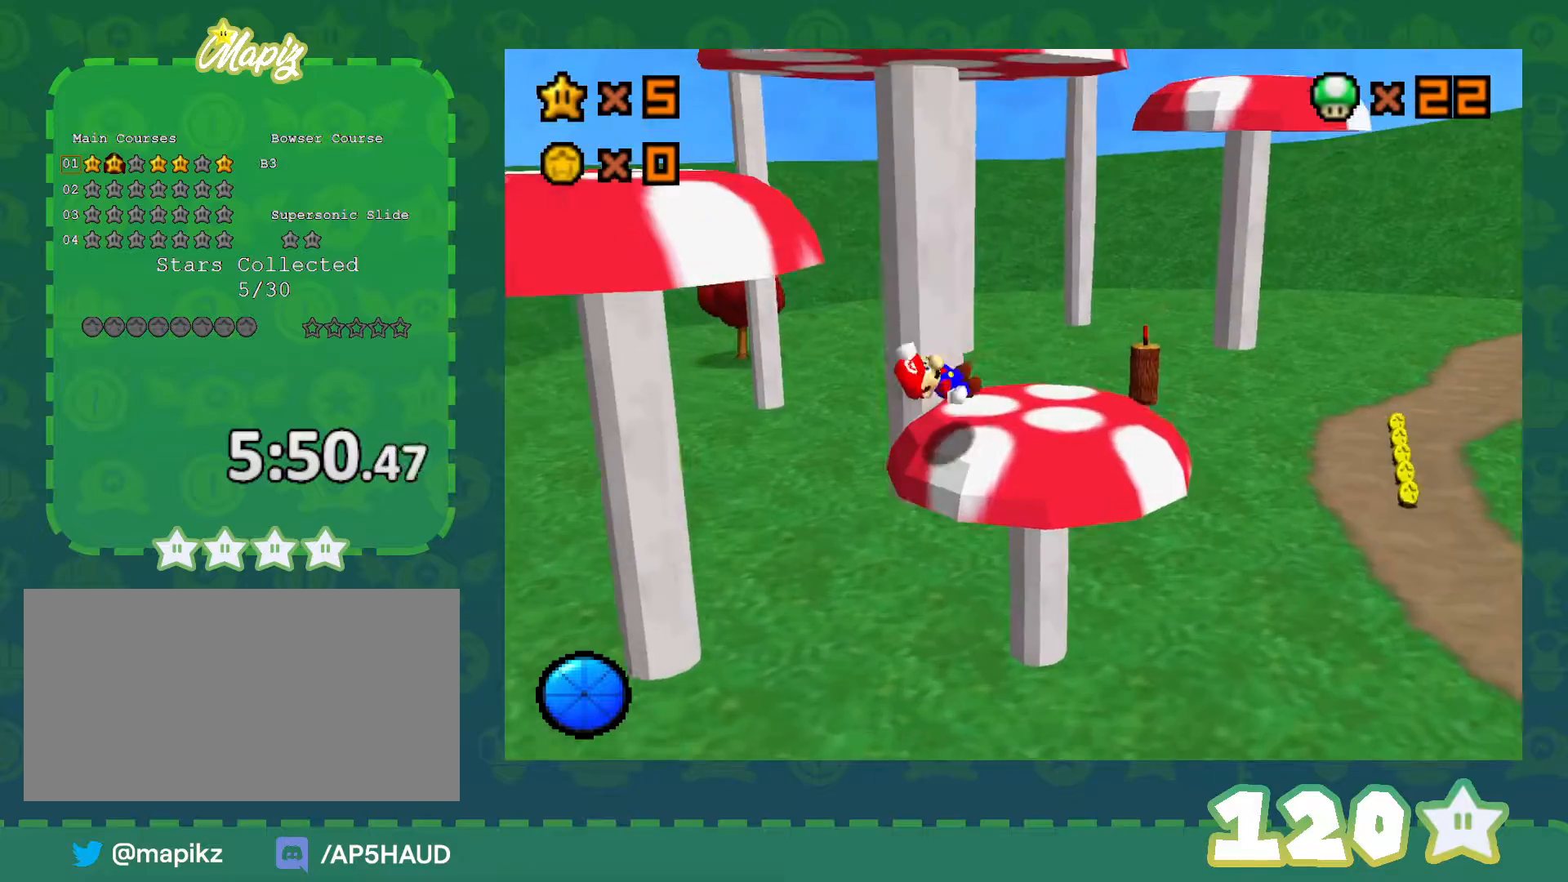
{"buttons": ["A"], "left_stick": "left", "events": [[200, "left_stick", "left"], [417, "A", "down"]]}
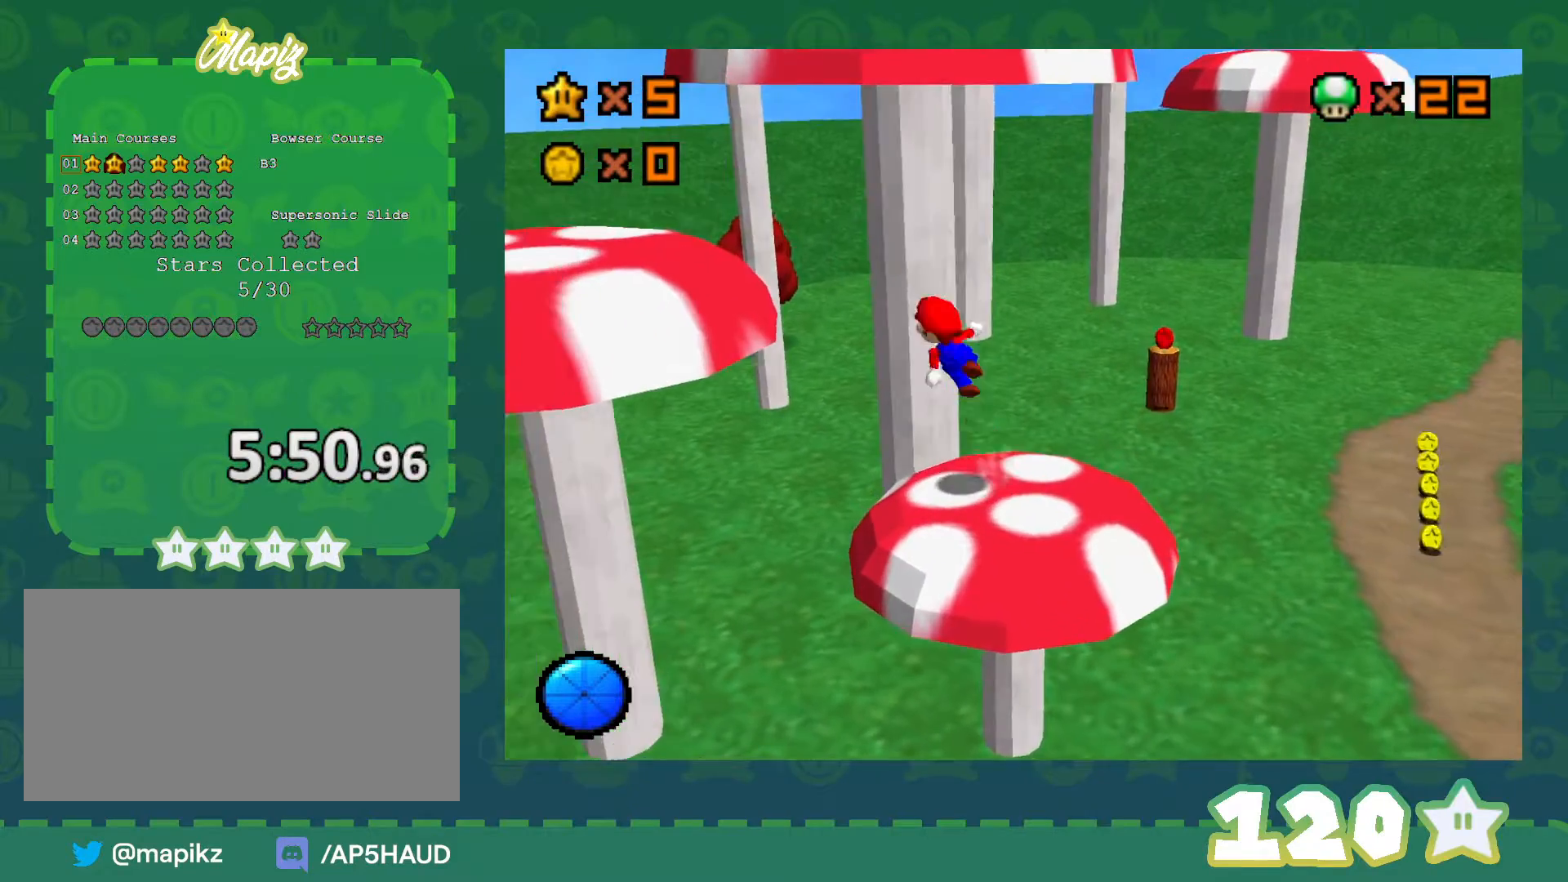
{"buttons": [], "left_stick": "down-left", "events": [[33, "A", "up"], [133, "C_LEFT", "down"], [233, "C_LEFT", "up"], [417, "left_stick", "down-left"]]}
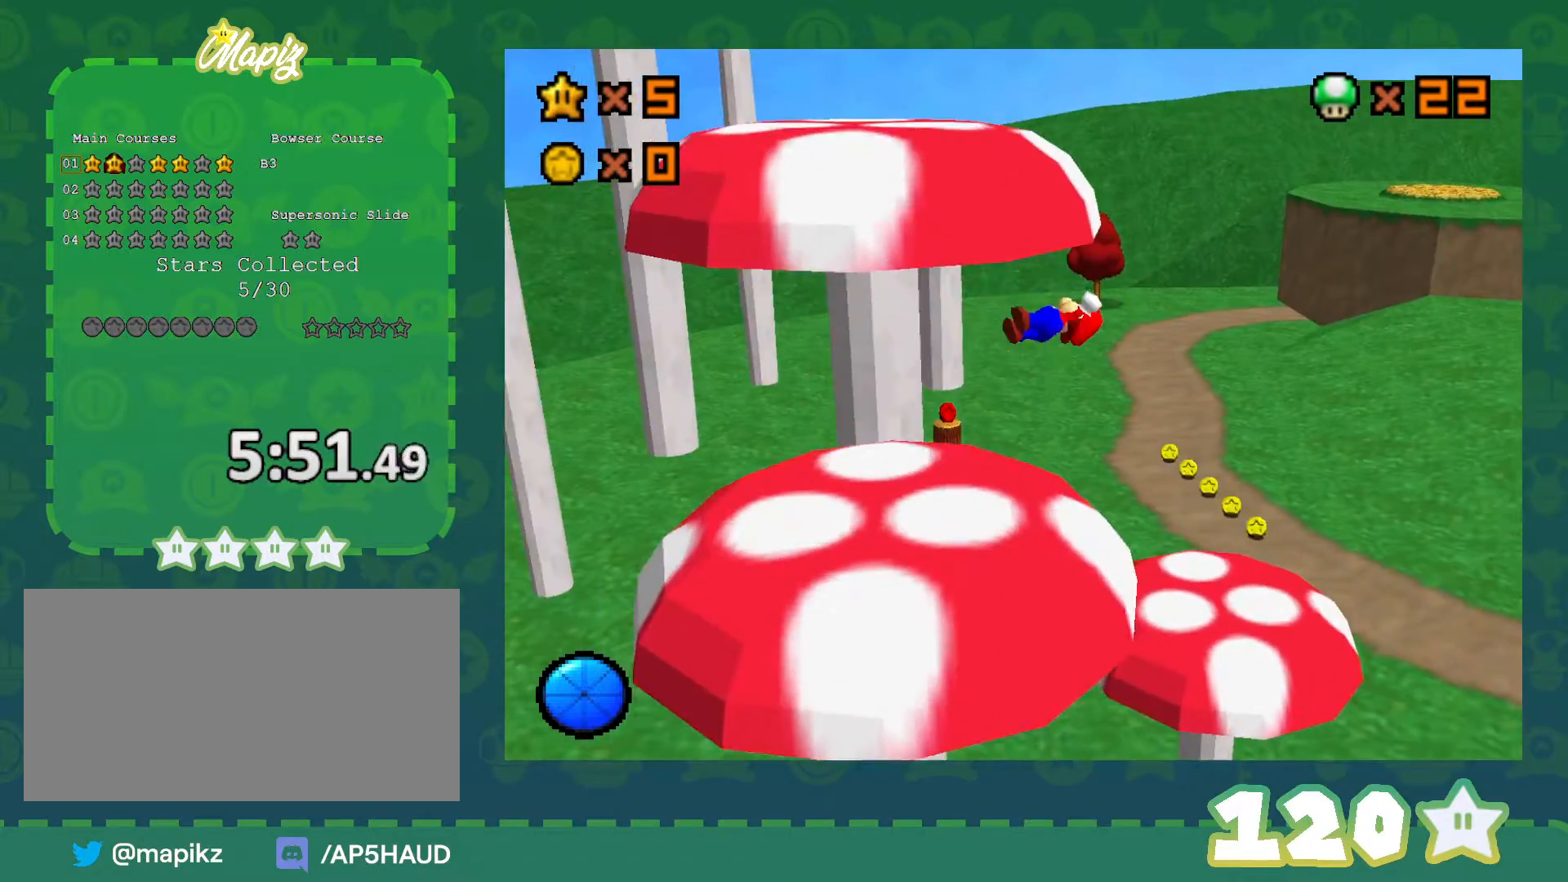
{"buttons": ["A"], "left_stick": "up", "events": [[167, "left_stick", "down"], [317, "left_stick", "up"], [483, "A", "down"]]}
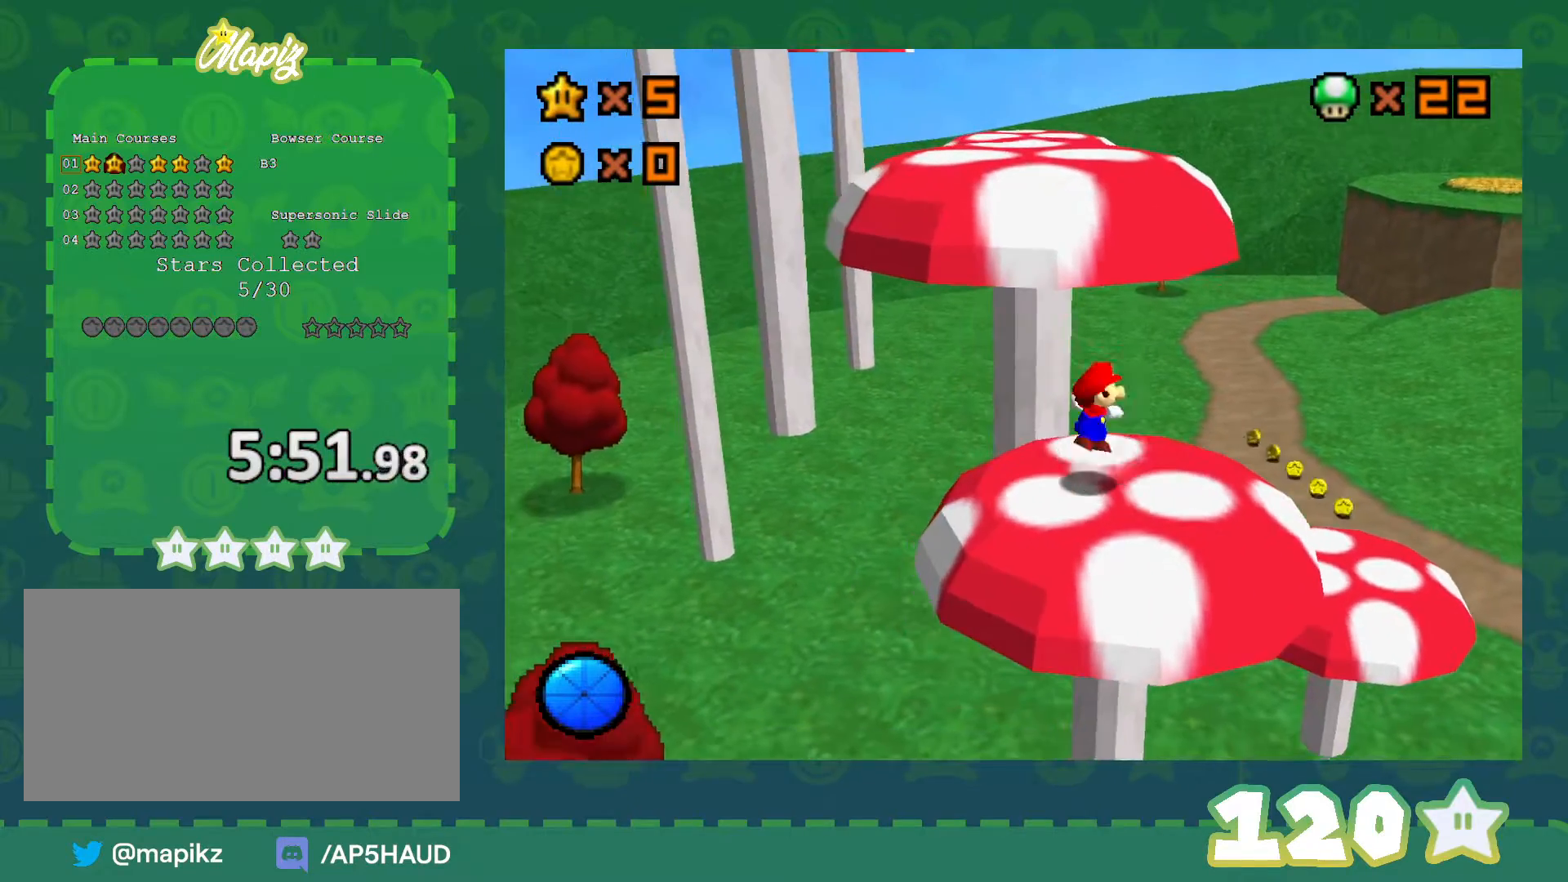
{"buttons": ["B"], "left_stick": "up-left", "events": [[167, "left_stick", "up-left"], [283, "A", "up"], [450, "B", "down"]]}
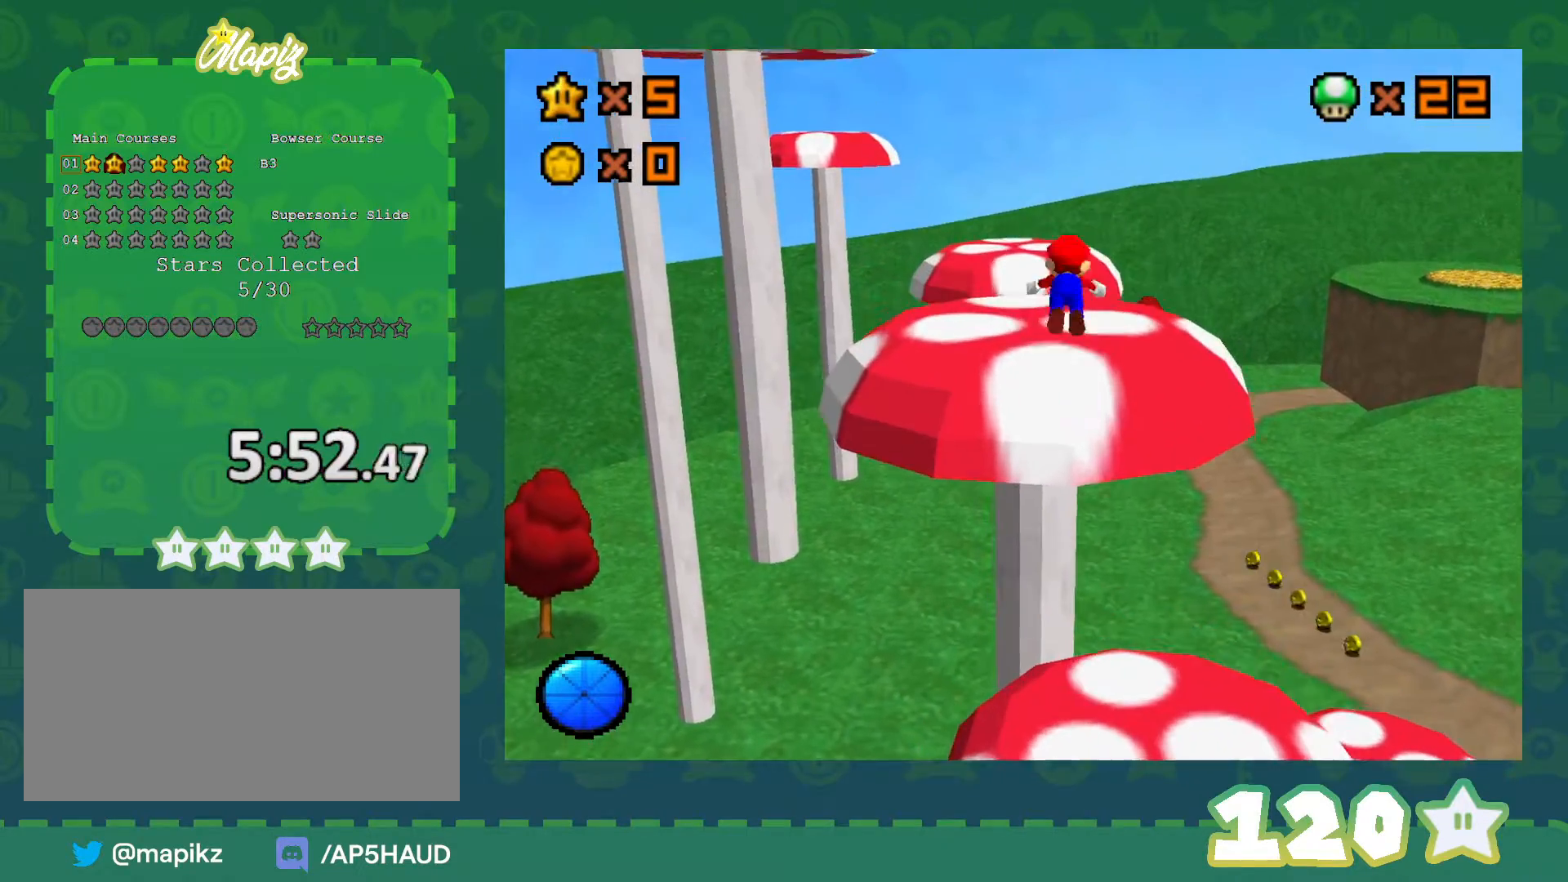
{"buttons": [], "left_stick": "up-left", "events": [[133, "B", "up"], [317, "B", "down"], [350, "A", "down"], [350, "B", "up"], [417, "A", "up"]]}
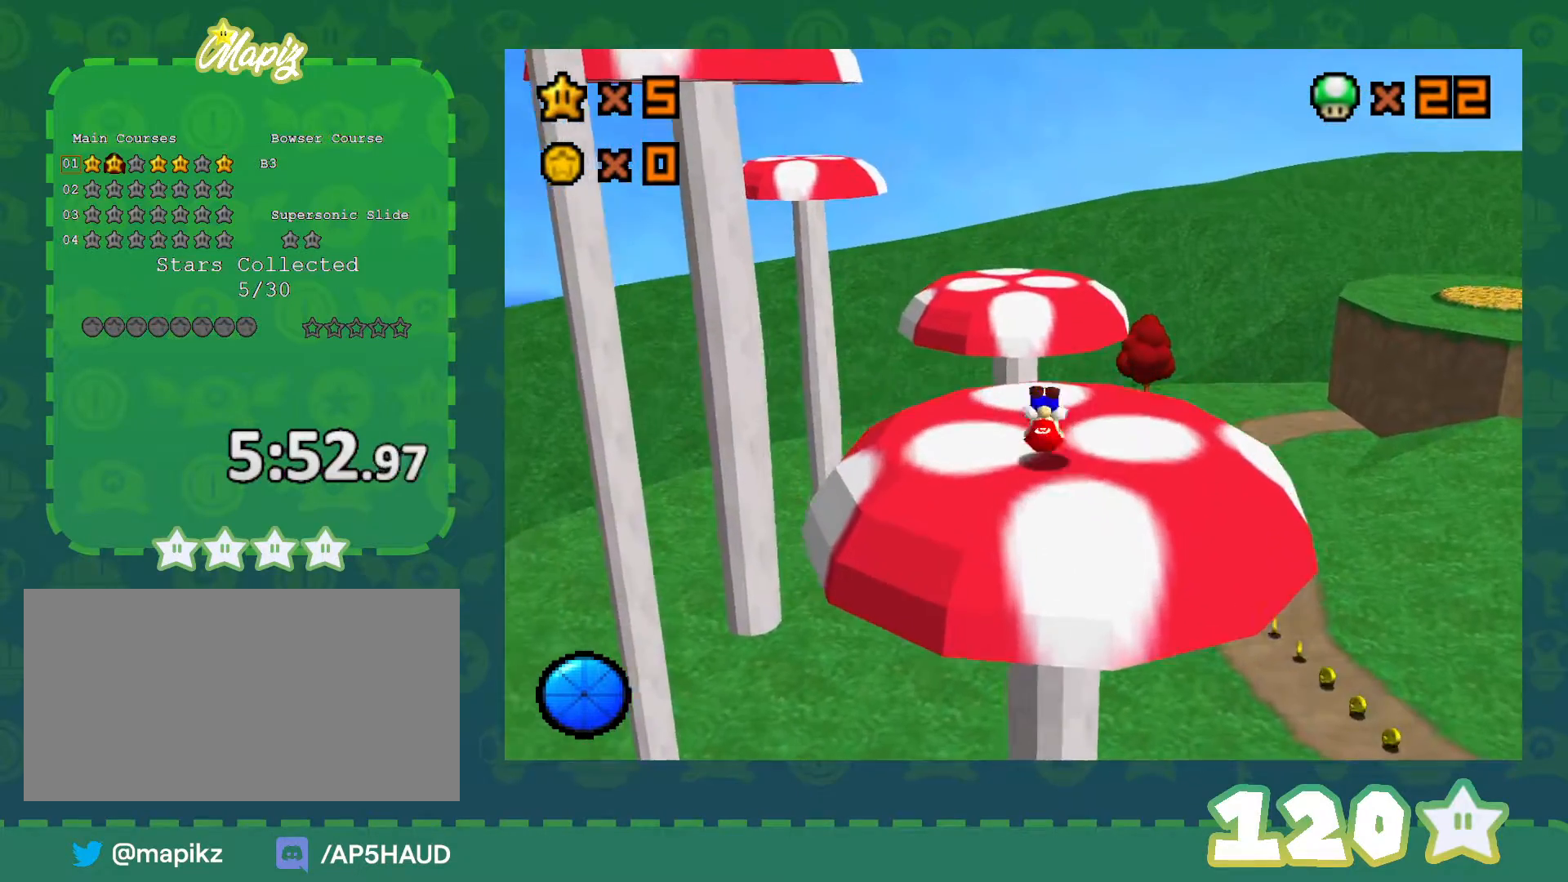
{"buttons": ["A", "Z"], "left_stick": "up", "events": [[17, "left_stick", "up"], [417, "Z", "down"], [450, "A", "down"]]}
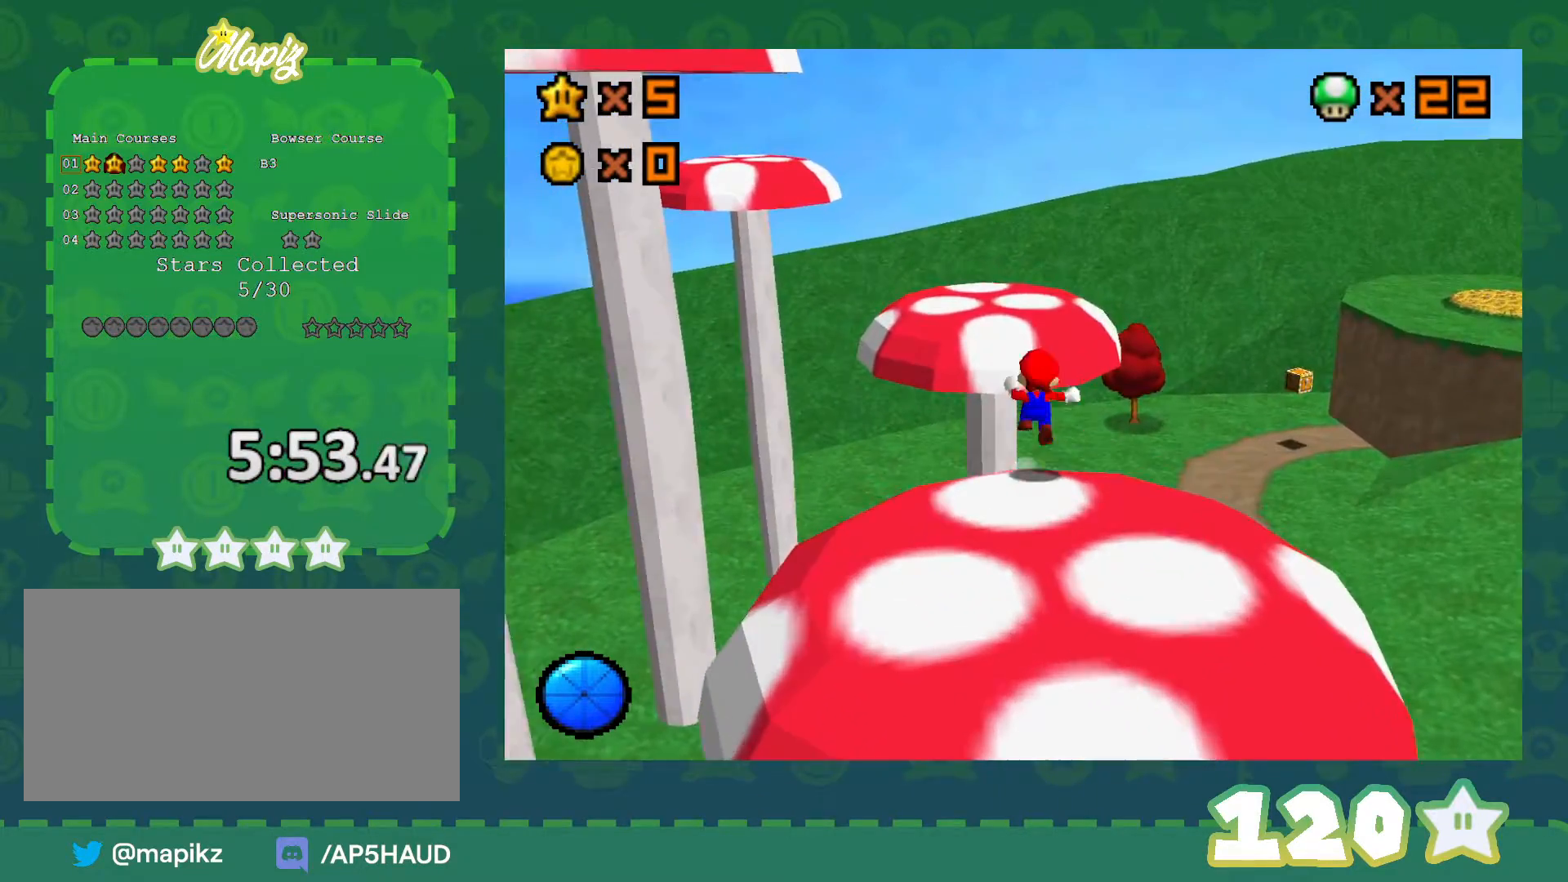
{"buttons": [], "left_stick": "up-right", "events": [[50, "A", "up"], [50, "left_stick", "up-left"], [133, "C_RIGHT", "down"], [267, "C_RIGHT", "up"], [283, "left_stick", "up"], [317, "C_RIGHT", "down"], [383, "Z", "up"], [383, "left_stick", "up-right"], [417, "C_RIGHT", "up"]]}